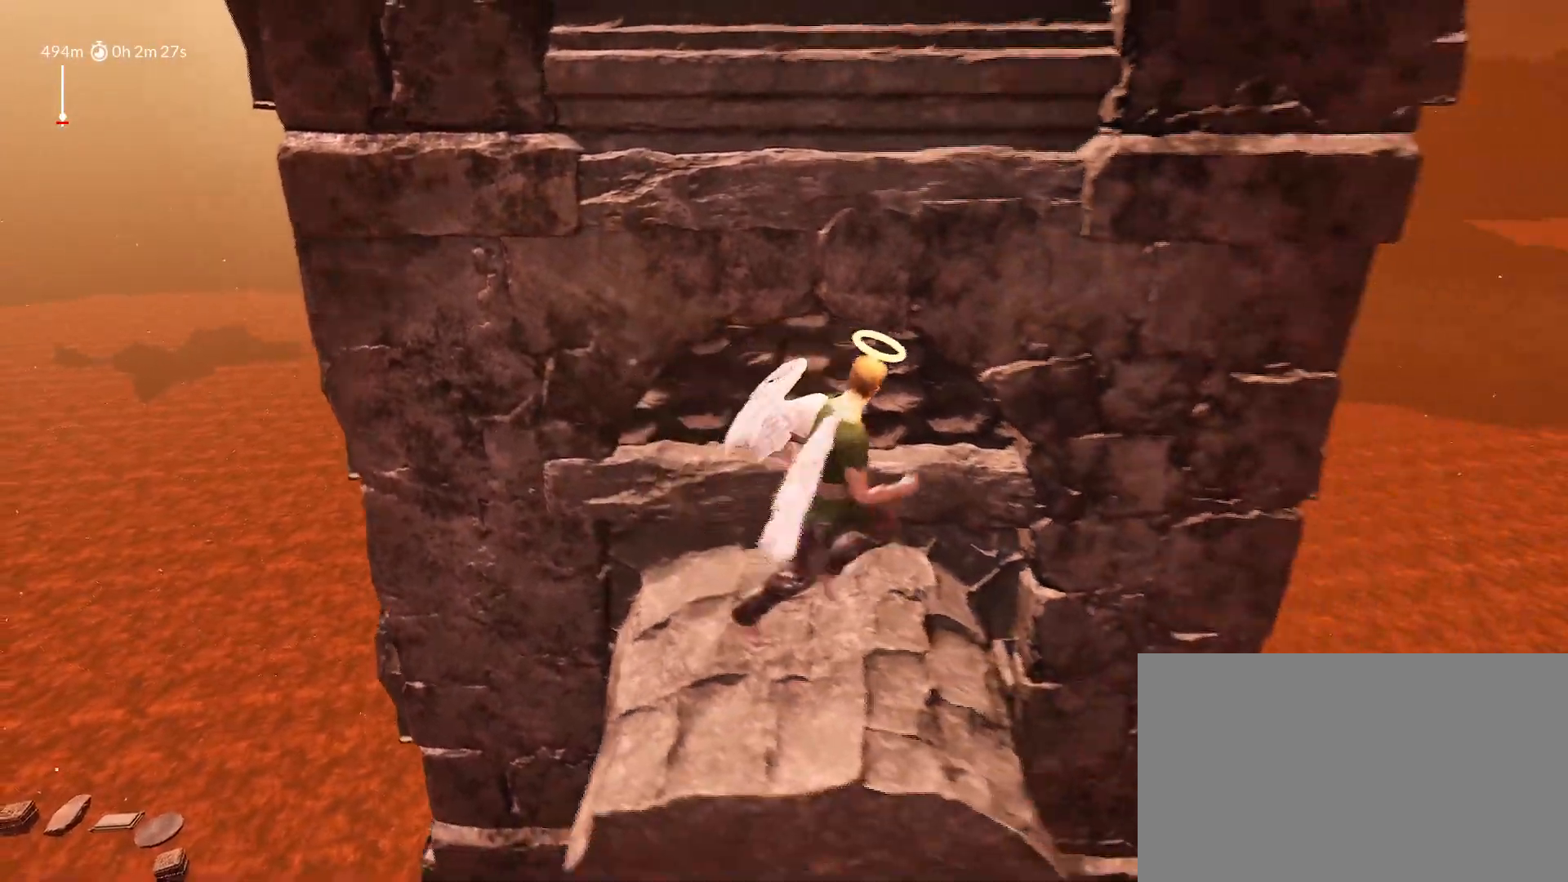
Gameplay with keyboard and mouse; each line is a JSON object with the keys held at the frame after it. "events" lists presses ("down") and releases ("up") of "1", "2", "3", "4", "5", "a", "alt", "c", "caps_lock", "ctrl", "d", "e", "f", "g", "q", "r", "s", "shift", "space", "t", "tab", "v", "w", "x" and "z" between this image and that frame as [ms after this image, input, new state], when the widget could be followed in between. No other keys are recorded. "mouse_move" is the direction in which the mouse moves at that frame (one of eight, or "still"), when it could be read. Mouse buttons are not recorded.
{"keys": ["a", "shift"], "mouse_move": "still", "events": [[50, "d", "up"], [50, "w", "down"], [200, "w", "up"], [433, "a", "down"]]}
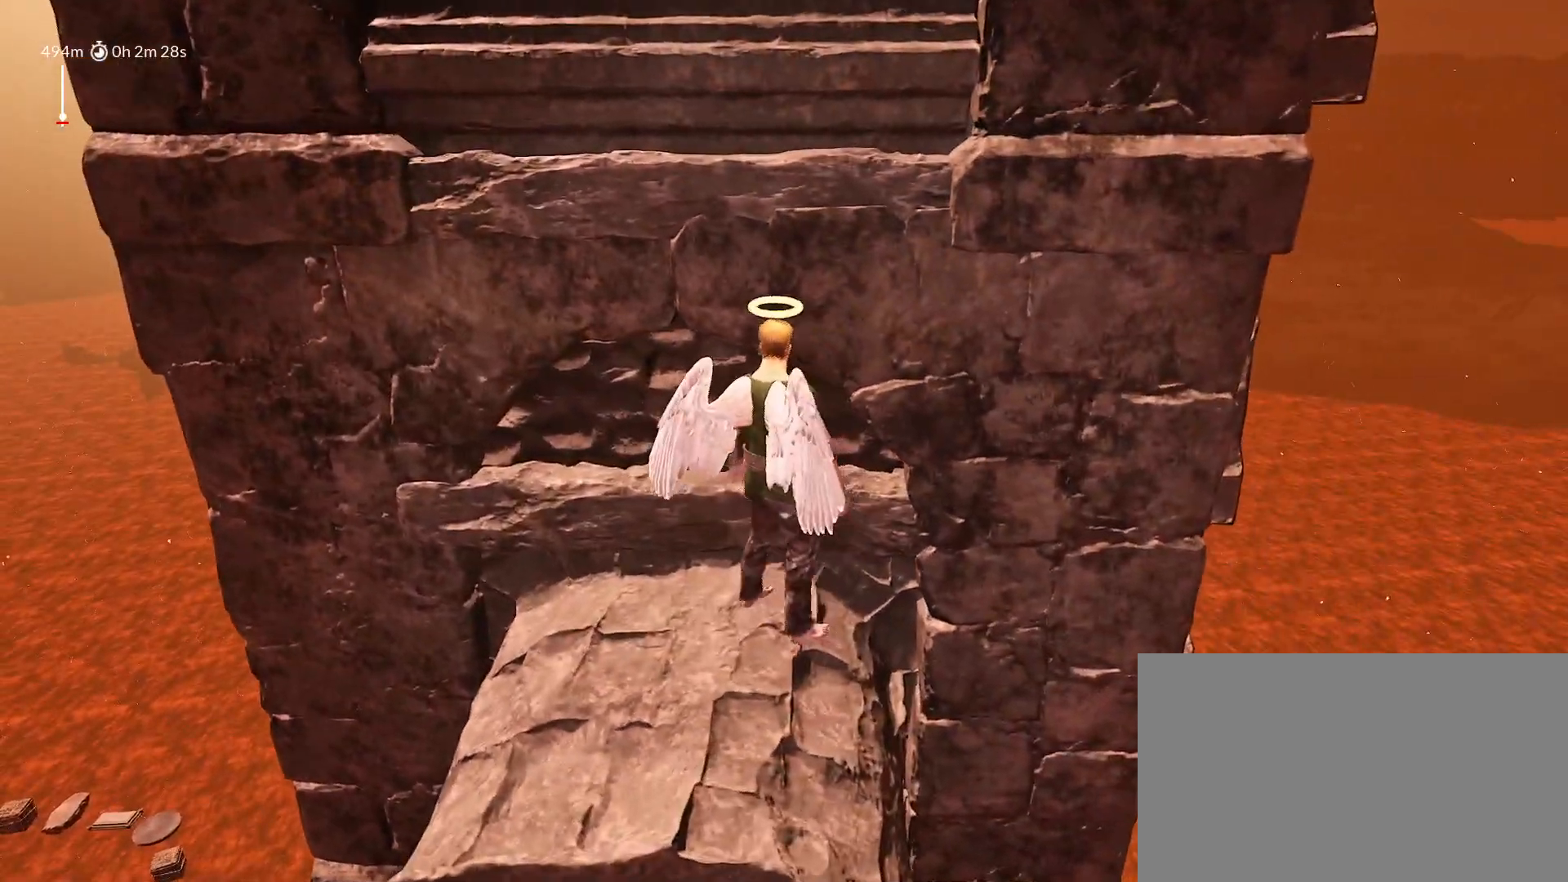
{"keys": ["a", "shift", "space"], "mouse_move": "still", "events": [[500, "space", "down"]]}
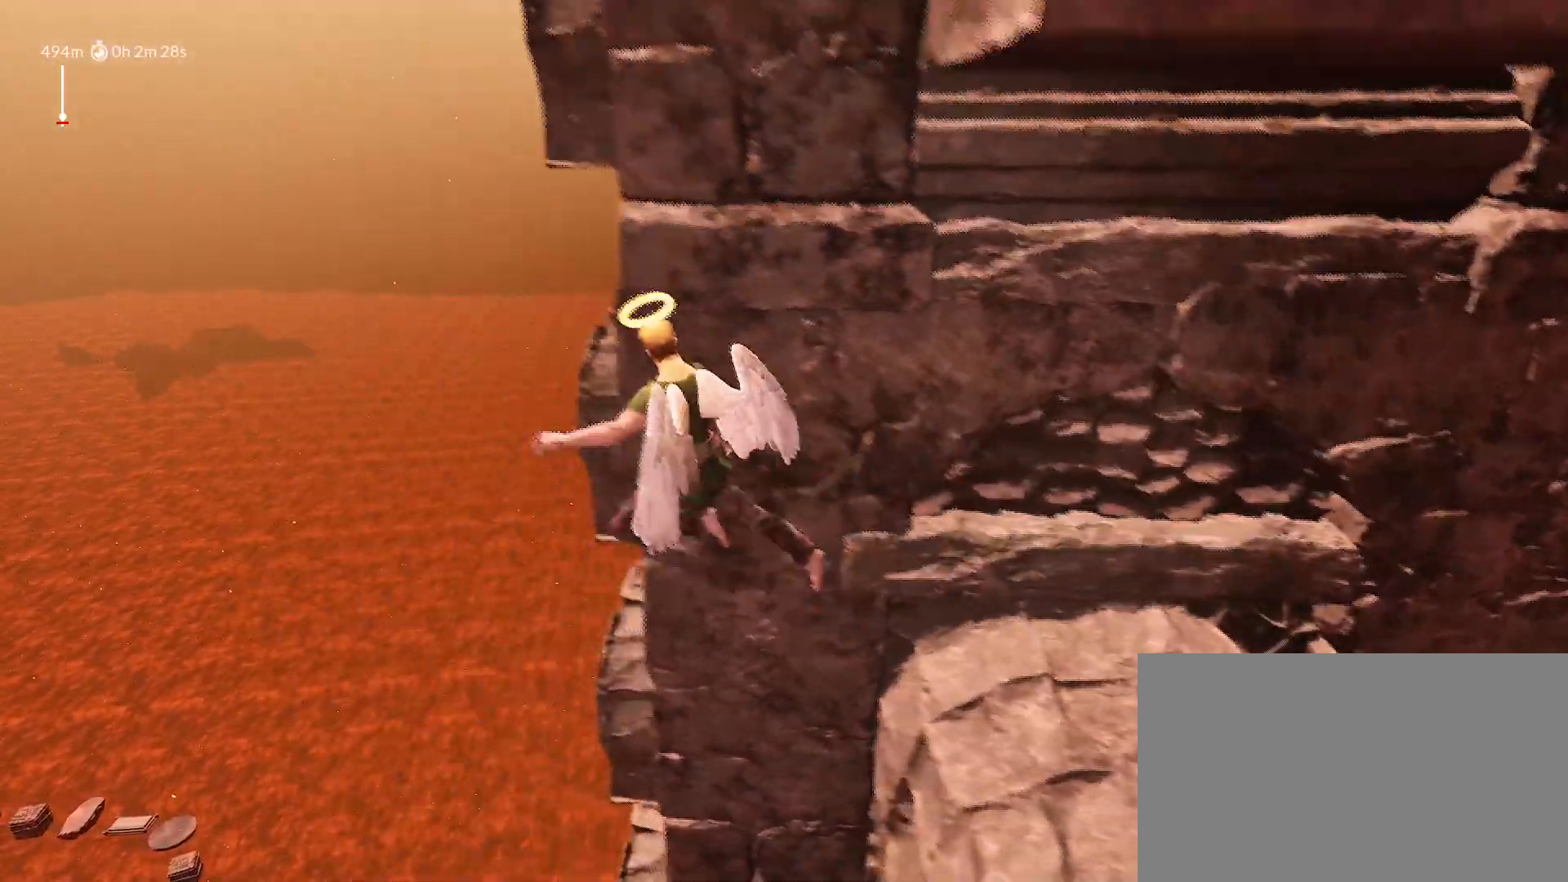
{"keys": ["shift", "space"], "mouse_move": "up", "events": [[317, "a", "up"]]}
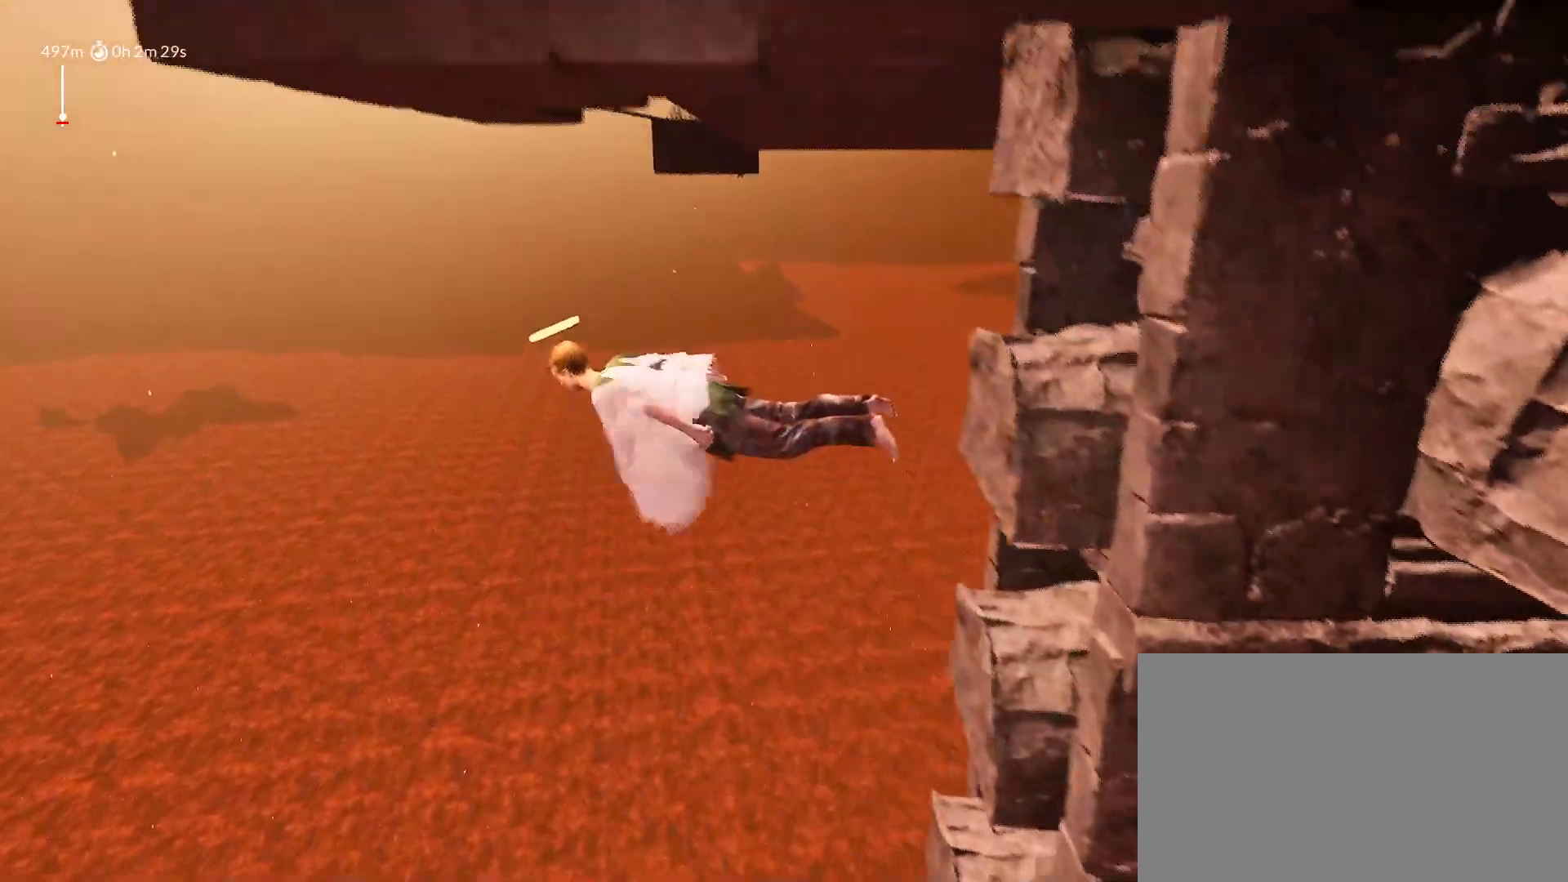
{"keys": ["shift", "space", "w"], "mouse_move": "still", "events": [[17, "w", "down"], [200, "w", "up"], [383, "w", "down"]]}
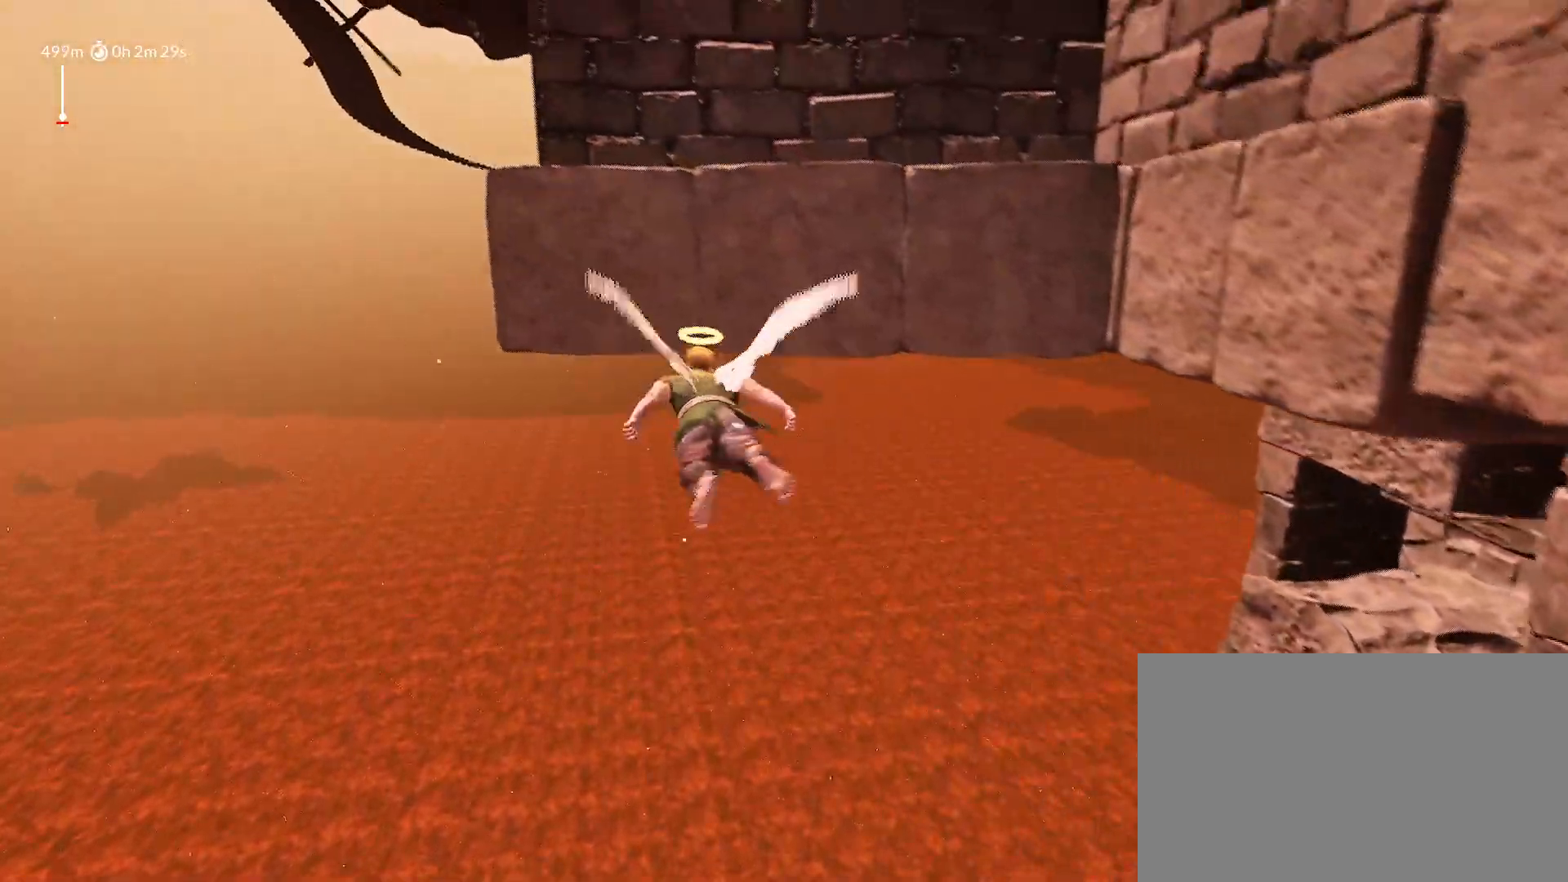
{"keys": ["d", "shift", "space", "w"], "mouse_move": "still", "events": [[17, "d", "down"]]}
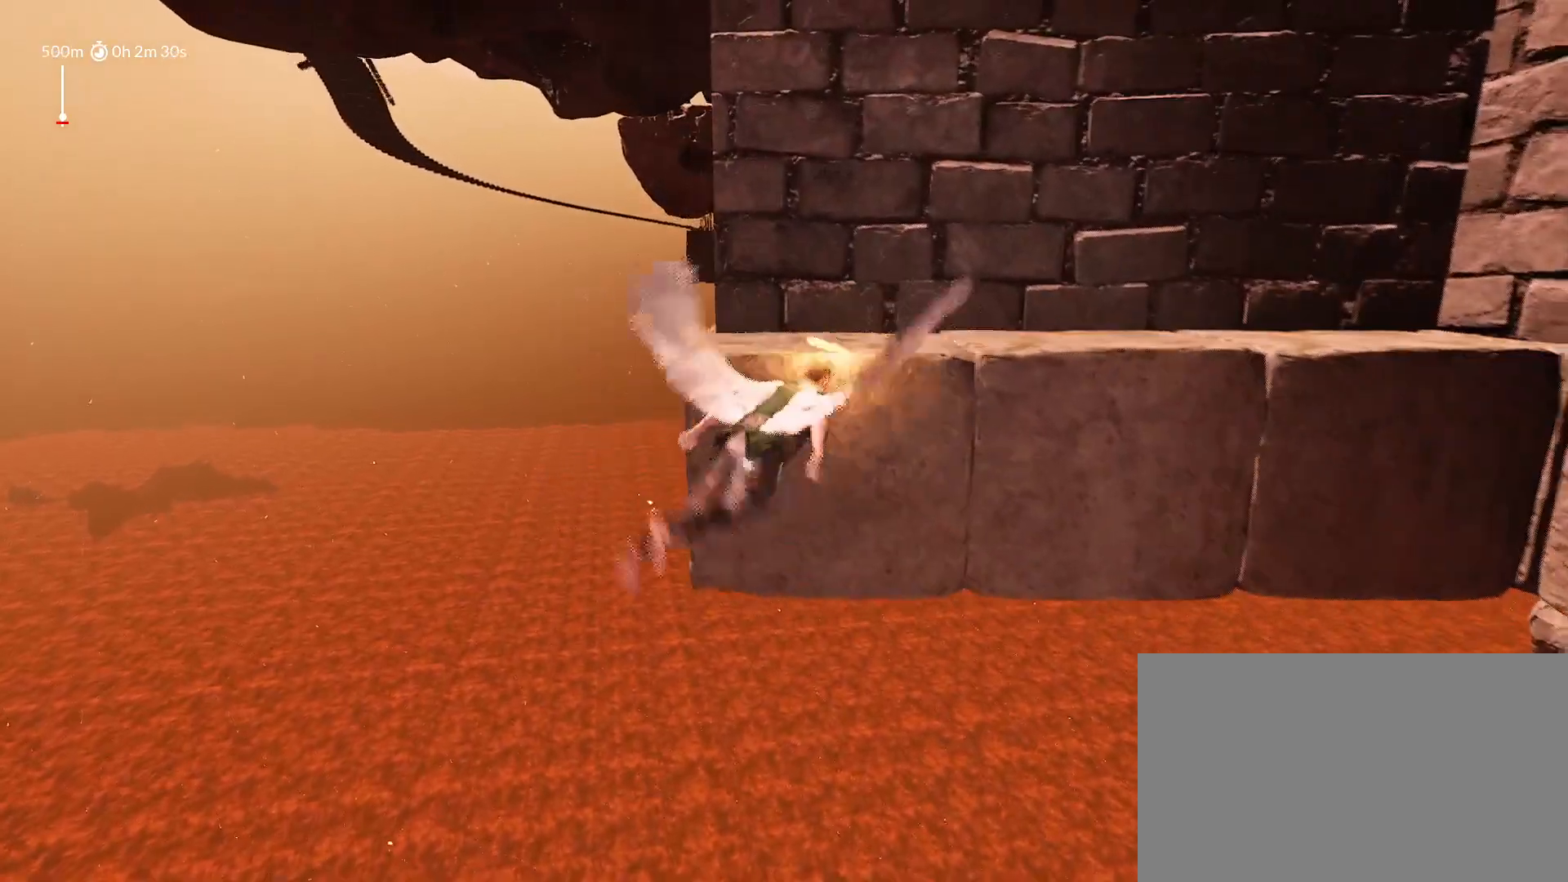
{"keys": ["shift"], "mouse_move": "still", "events": [[33, "d", "up"], [183, "w", "up"], [317, "space", "up"]]}
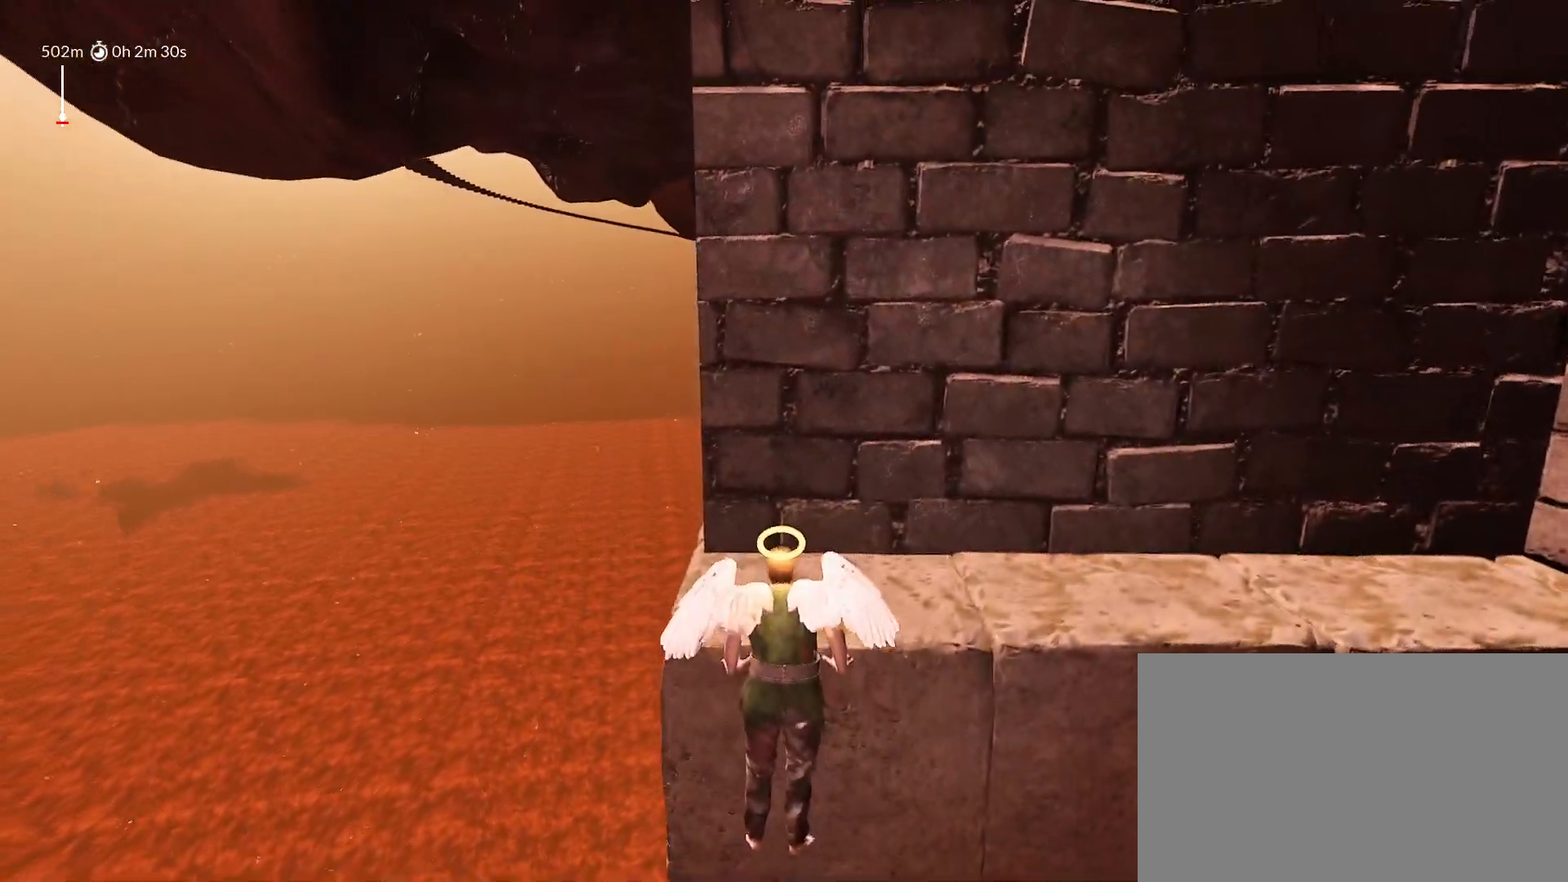
{"keys": ["shift"], "mouse_move": "still", "events": []}
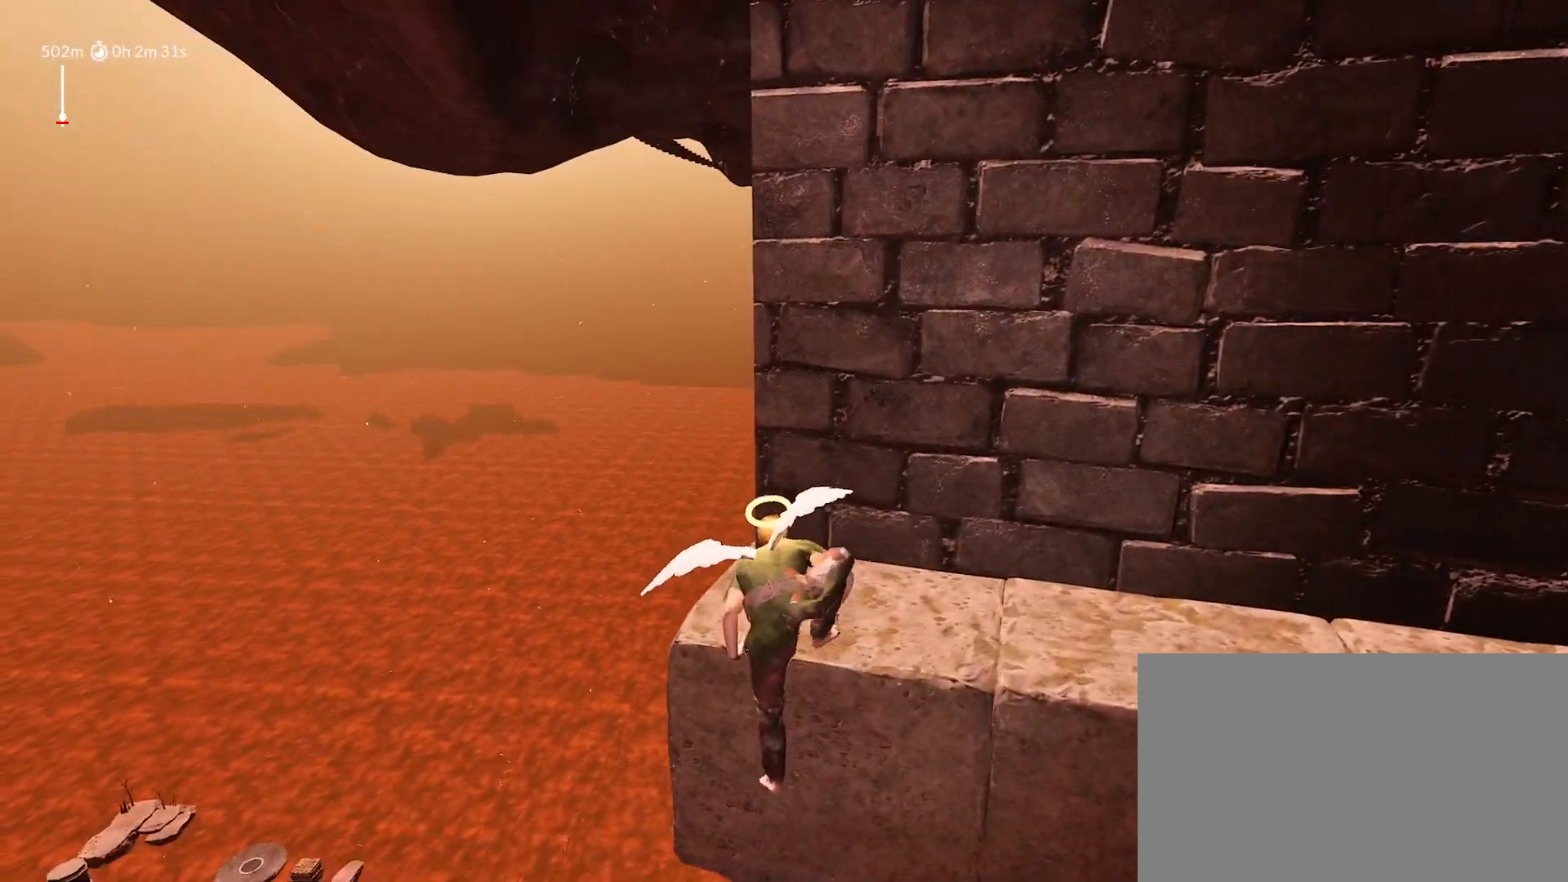
{"keys": ["shift"], "mouse_move": "still", "events": []}
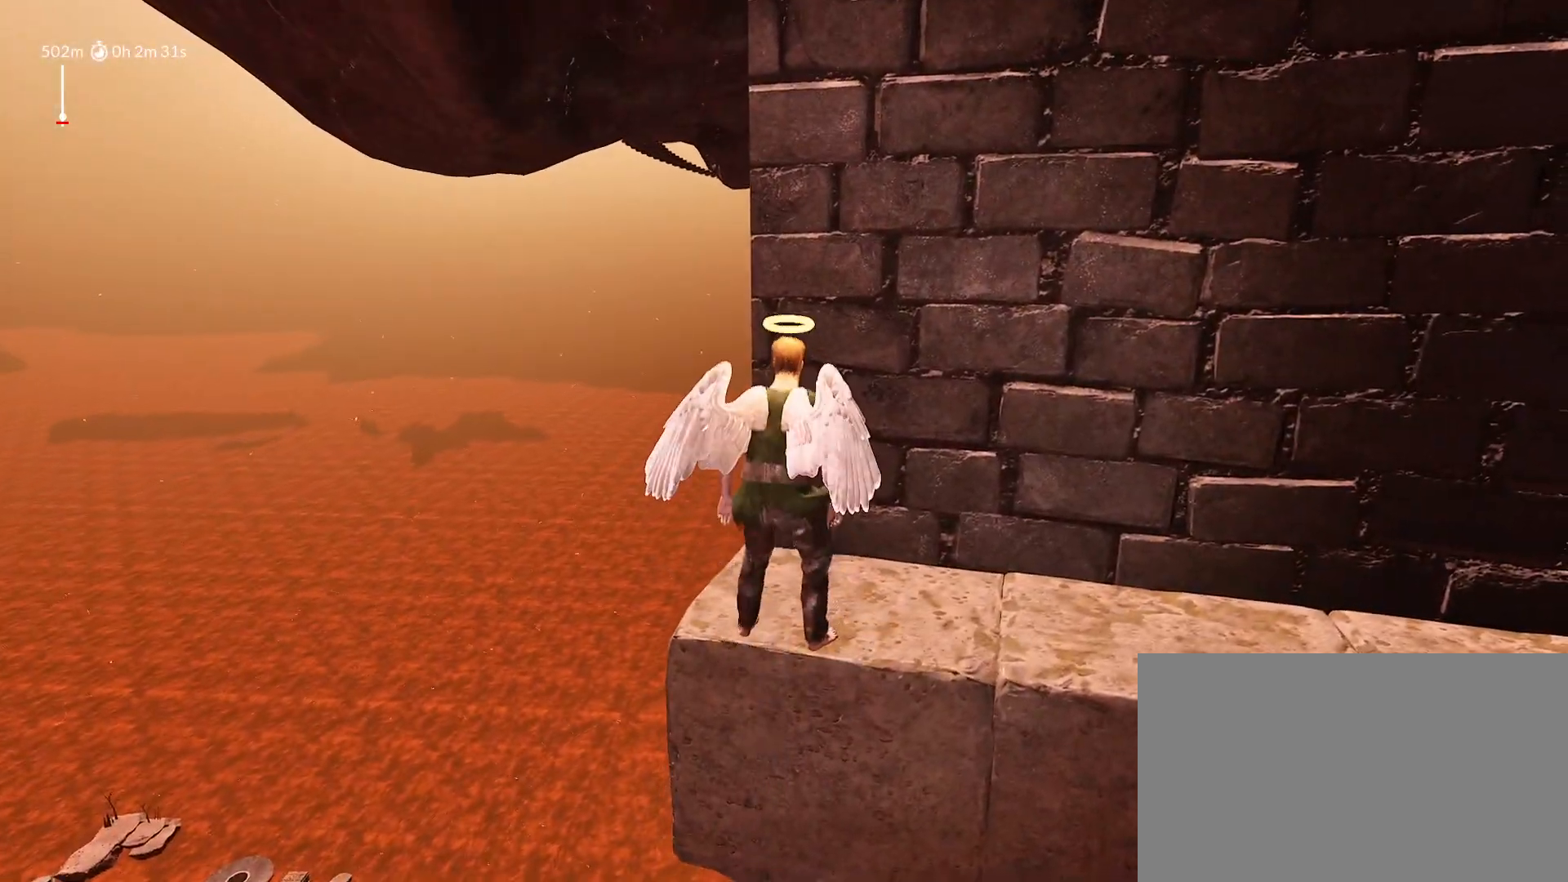
{"keys": ["shift", "space"], "mouse_move": "still", "events": [[267, "space", "down"]]}
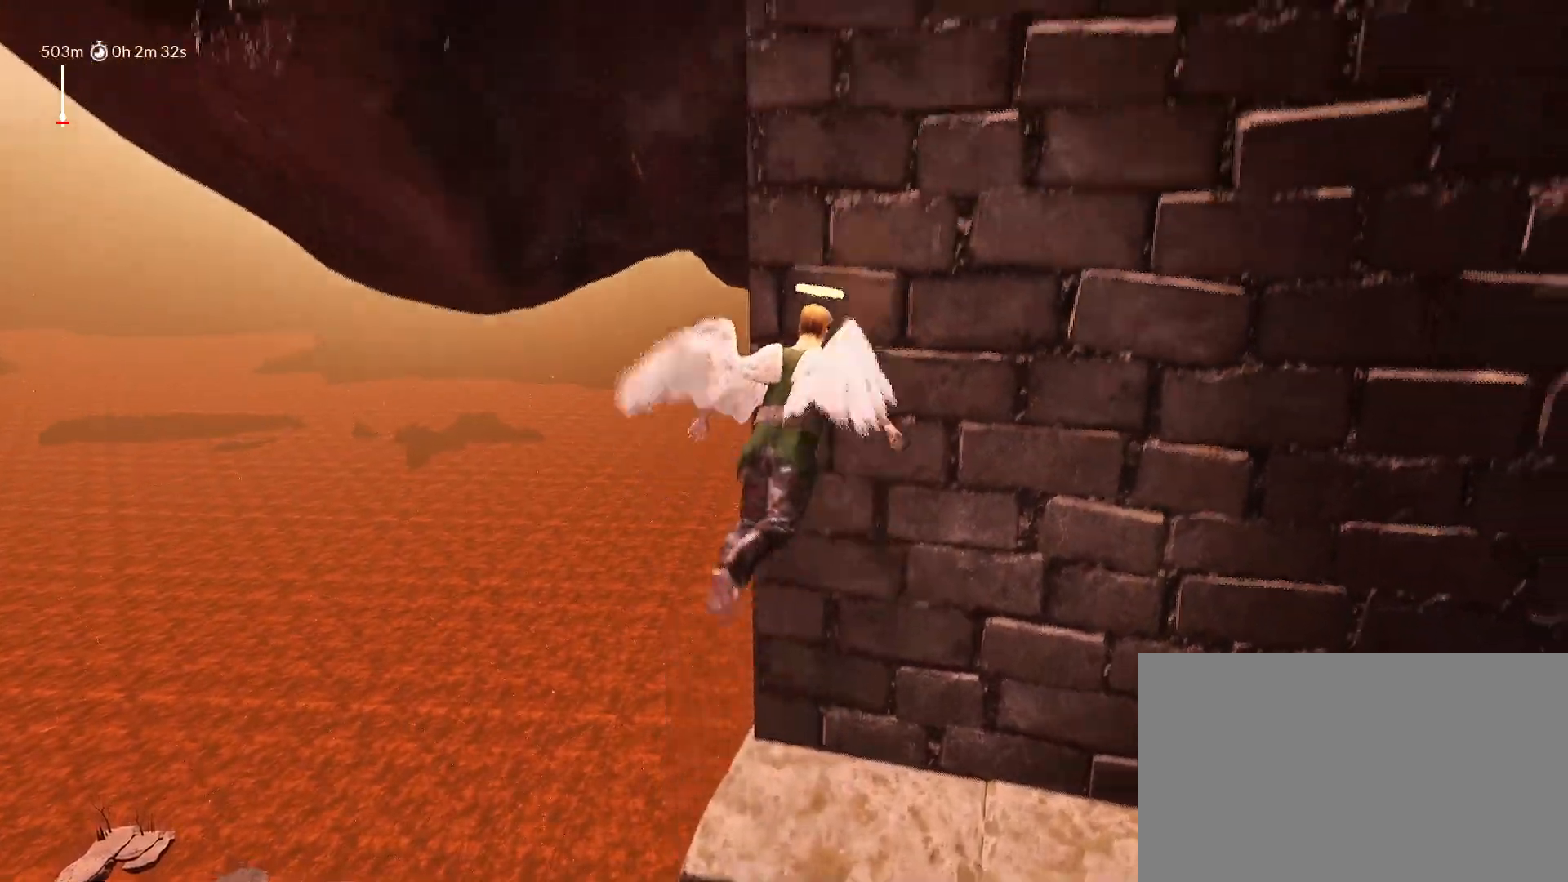
{"keys": ["a", "shift", "space", "w"], "mouse_move": "up", "events": [[17, "a", "down"], [483, "w", "down"]]}
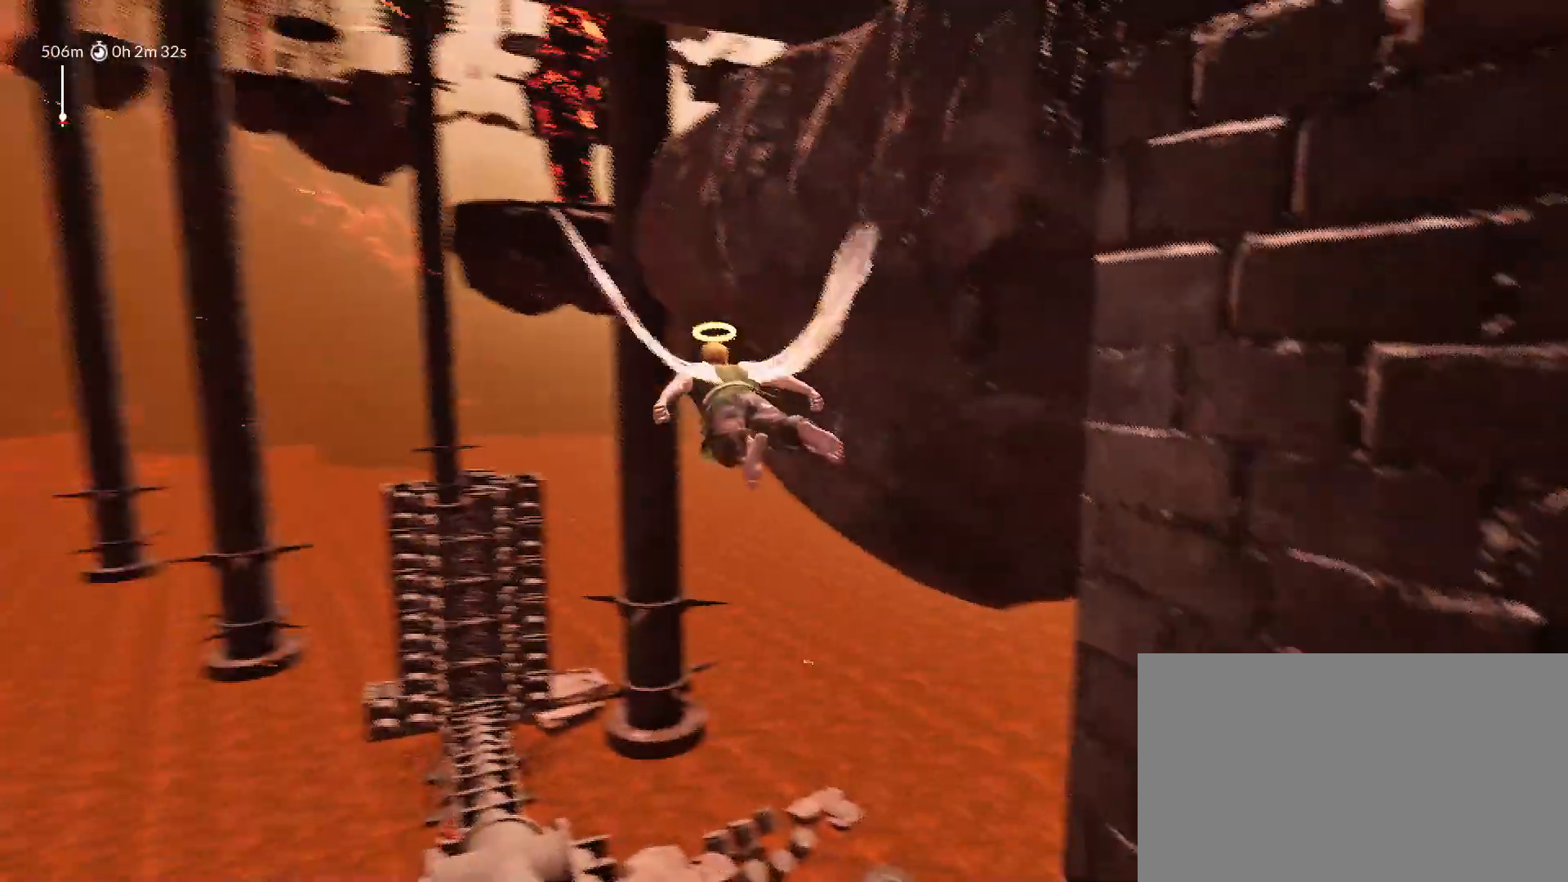
{"keys": ["d", "shift", "space", "w"], "mouse_move": "right", "events": [[83, "a", "up"], [217, "d", "down"]]}
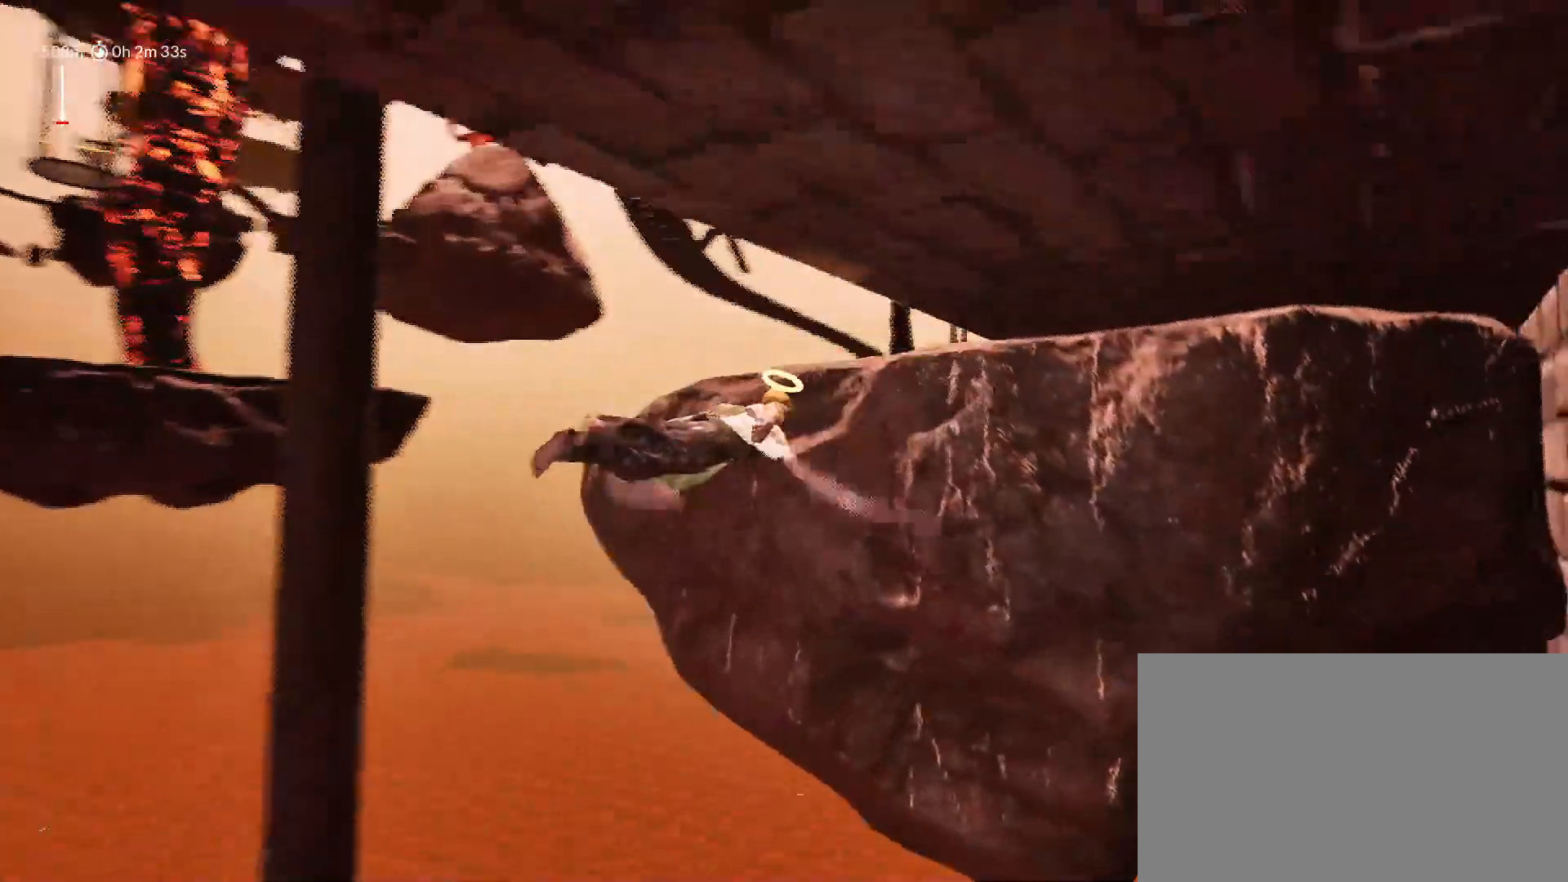
{"keys": ["d", "shift", "space", "w"], "mouse_move": "right", "events": []}
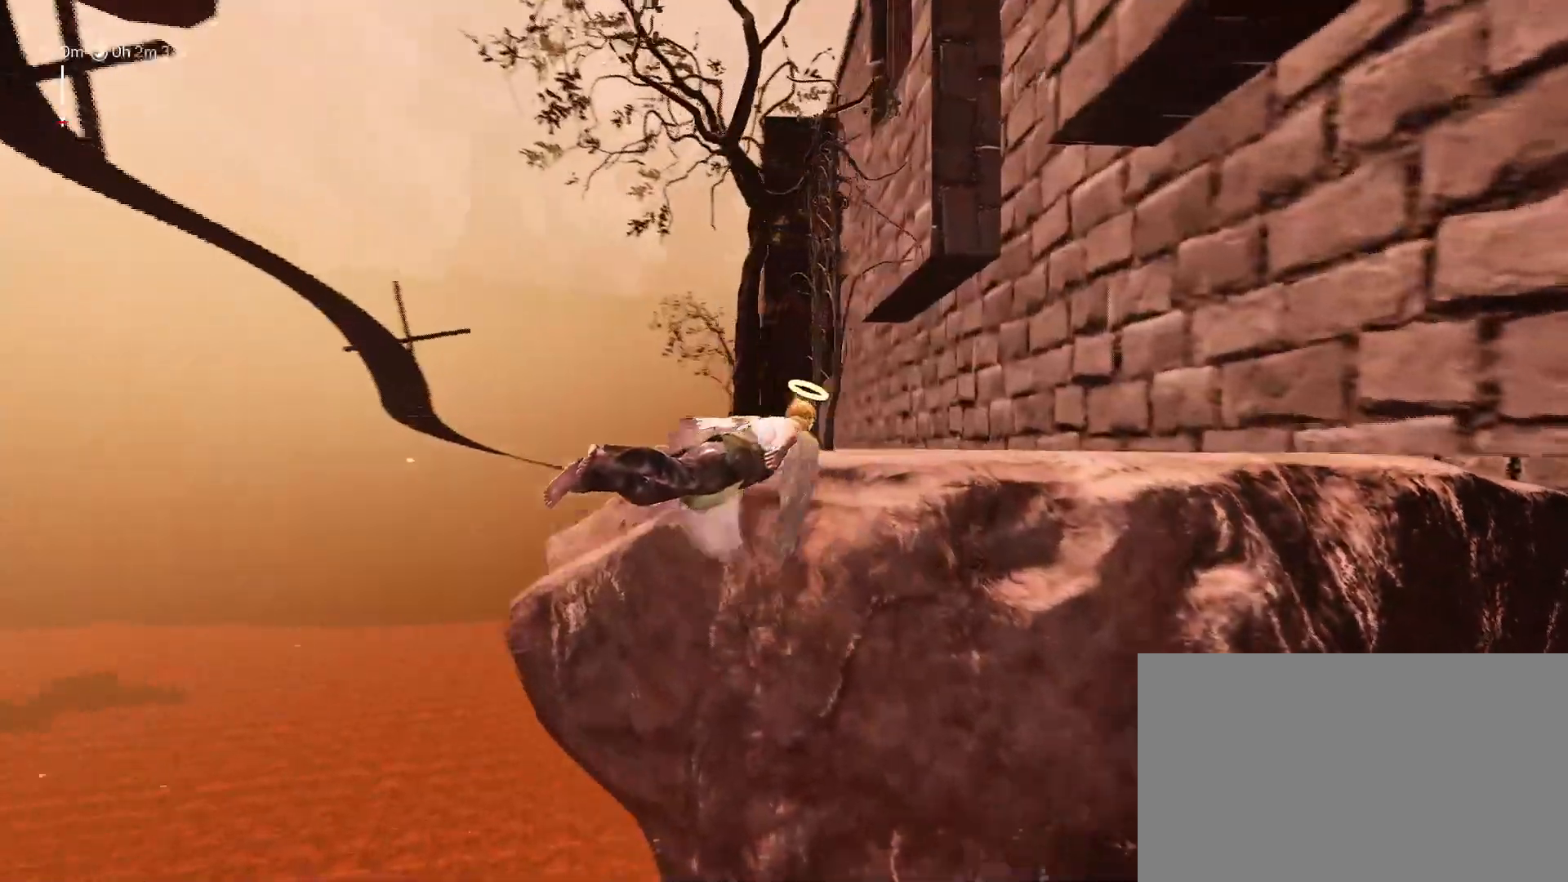
{"keys": ["shift"], "mouse_move": "still", "events": [[333, "space", "up"], [383, "d", "up"], [383, "w", "up"]]}
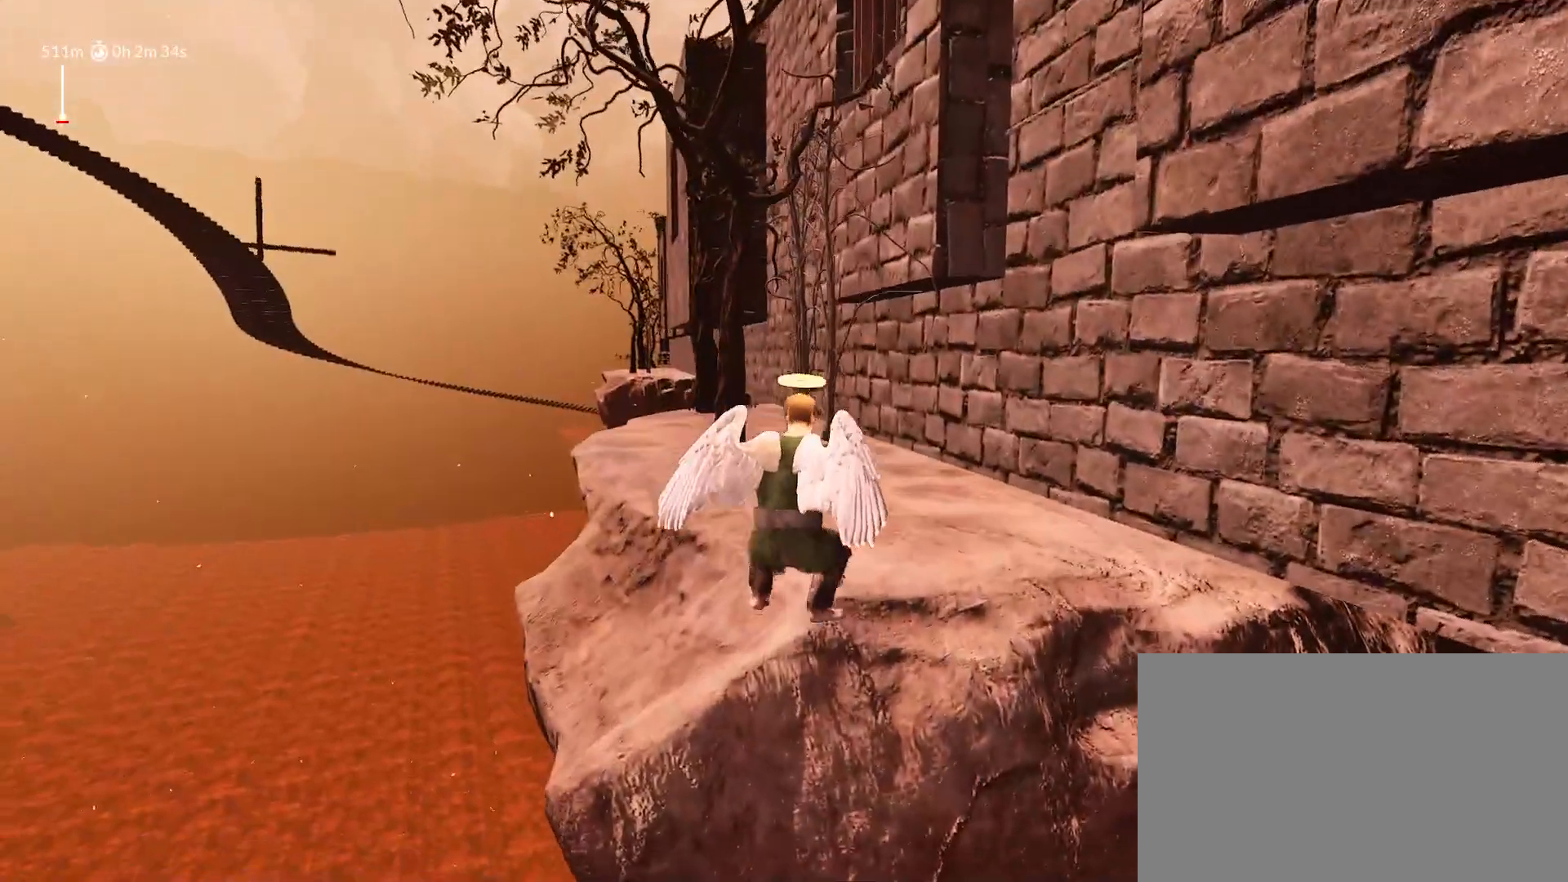
{"keys": ["shift", "space", "w"], "mouse_move": "still", "events": [[267, "space", "down"], [400, "w", "down"]]}
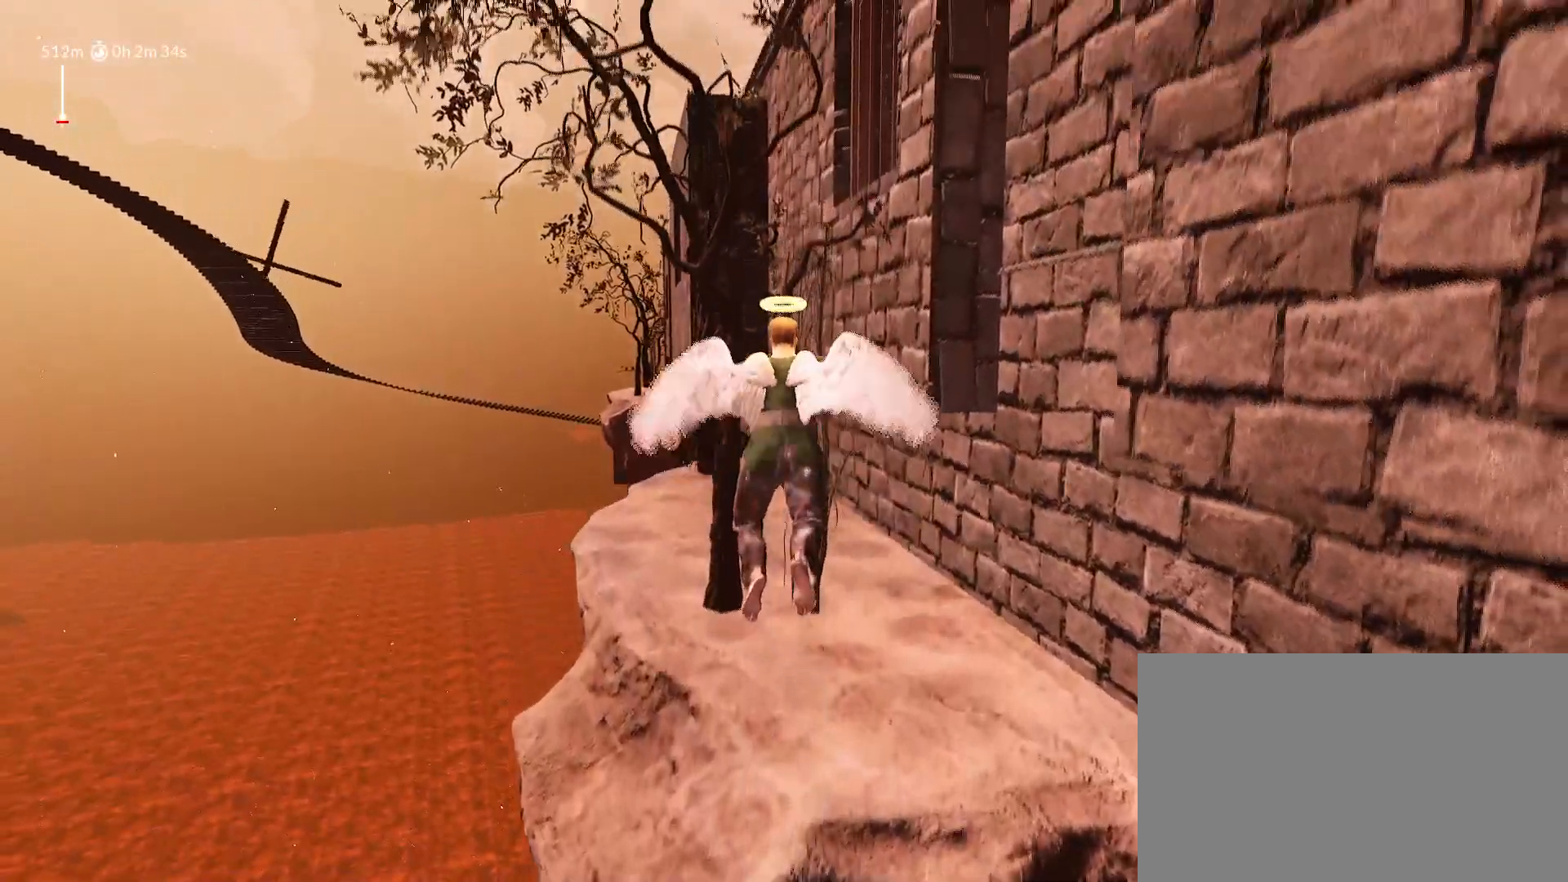
{"keys": ["shift", "space"], "mouse_move": "down", "events": [[133, "w", "up"]]}
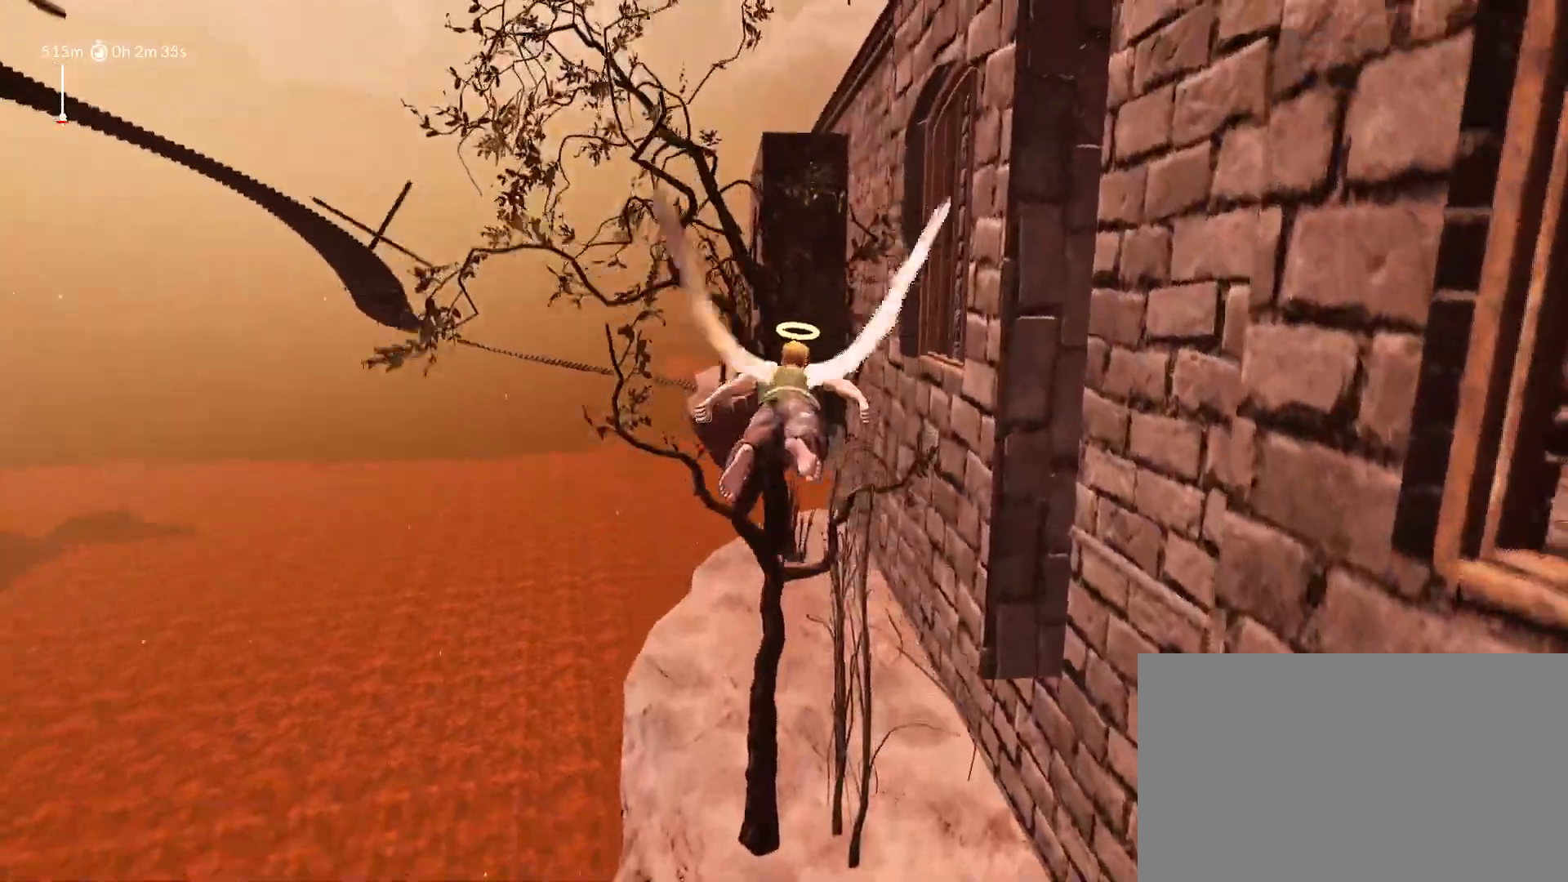
{"keys": ["shift", "w"], "mouse_move": "still", "events": [[100, "w", "down"], [200, "a", "down"], [250, "space", "up"], [250, "w", "up"], [283, "a", "up"], [433, "w", "down"]]}
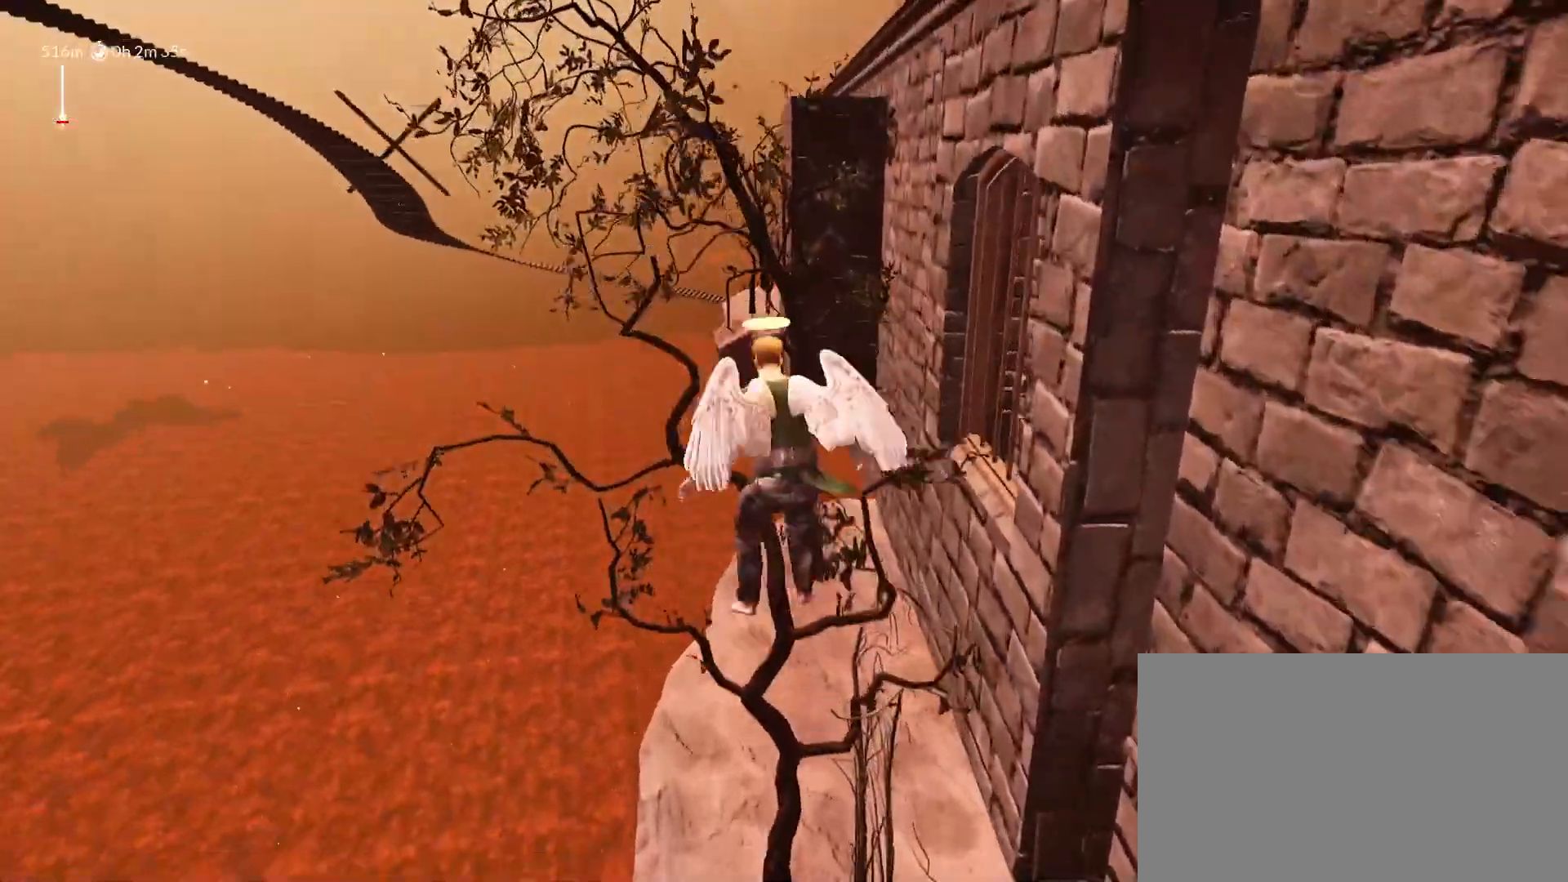
{"keys": ["shift"], "mouse_move": "right", "events": [[33, "w", "up"], [167, "d", "down"], [350, "d", "up"]]}
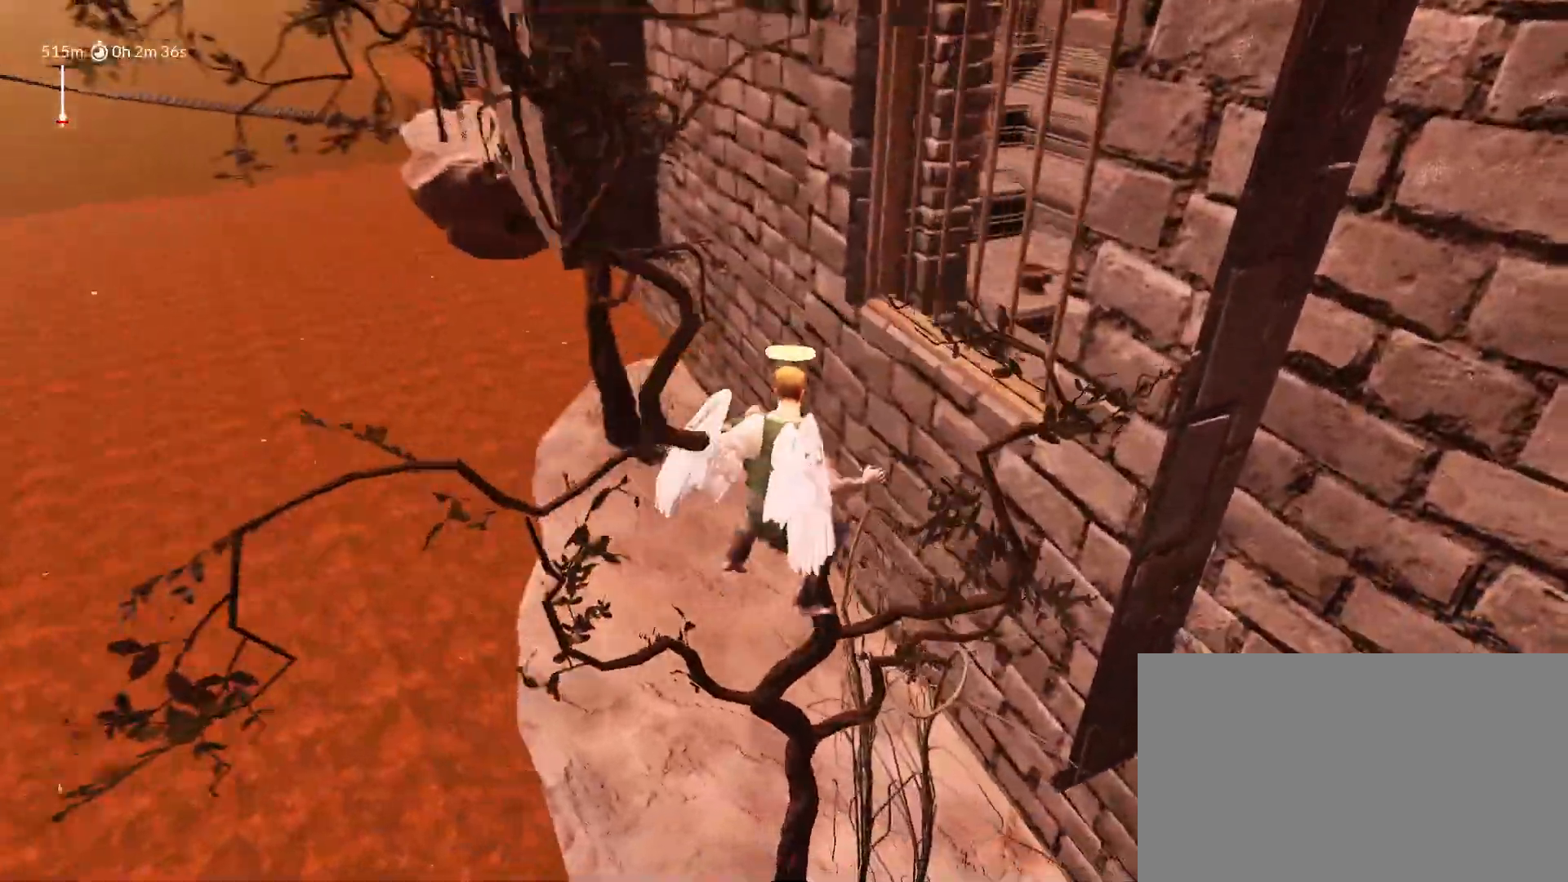
{"keys": ["shift", "space"], "mouse_move": "still", "events": [[133, "space", "down"]]}
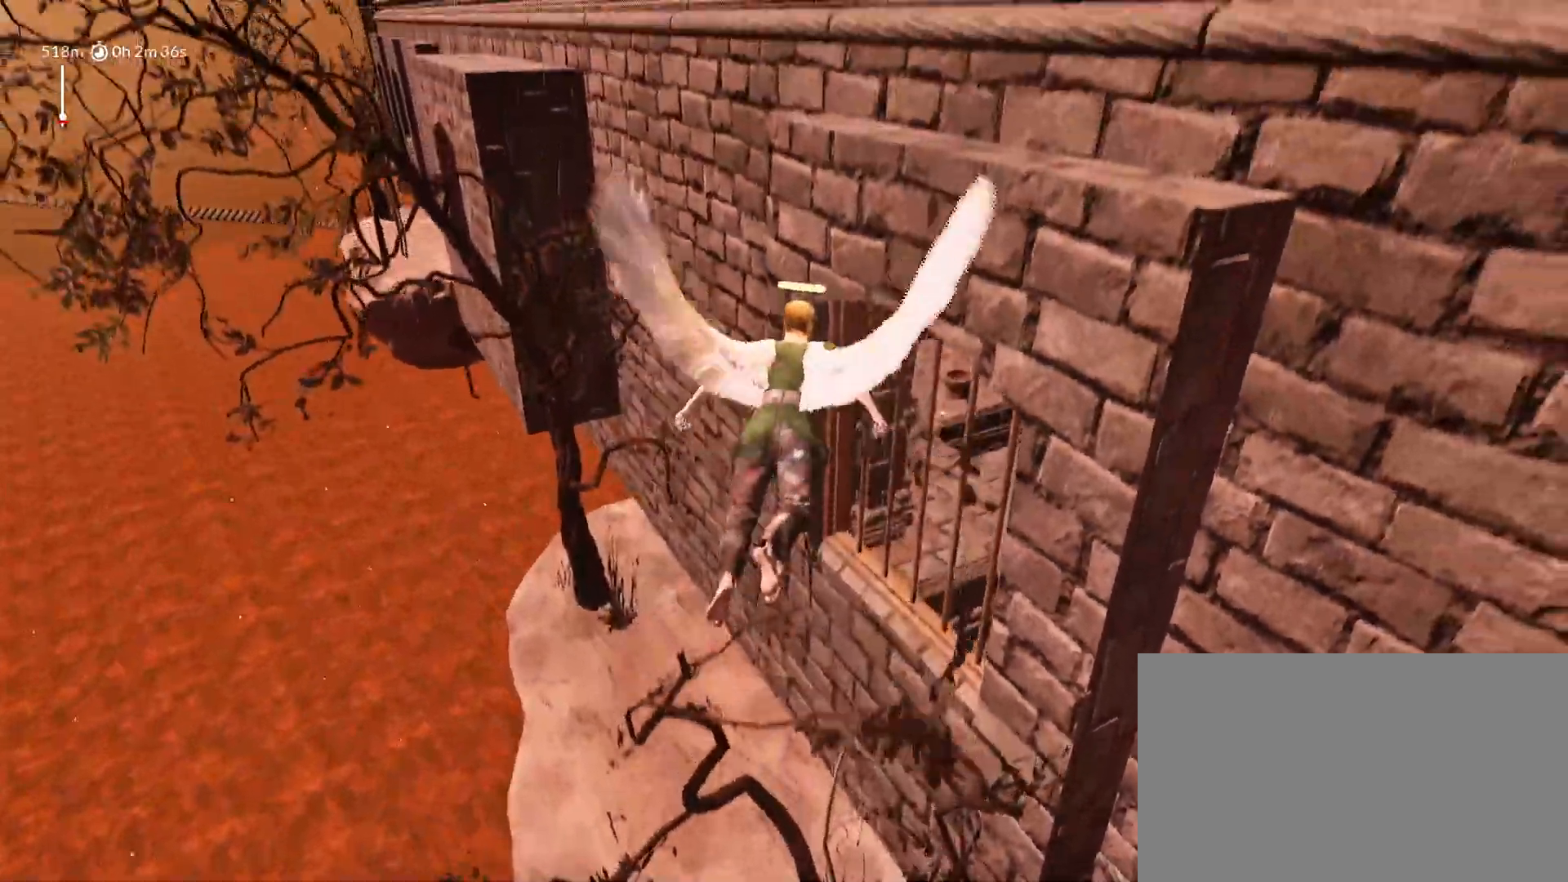
{"keys": ["shift"], "mouse_move": "still", "events": [[100, "d", "down"], [150, "w", "down"], [300, "d", "up"], [300, "w", "up"], [433, "space", "up"]]}
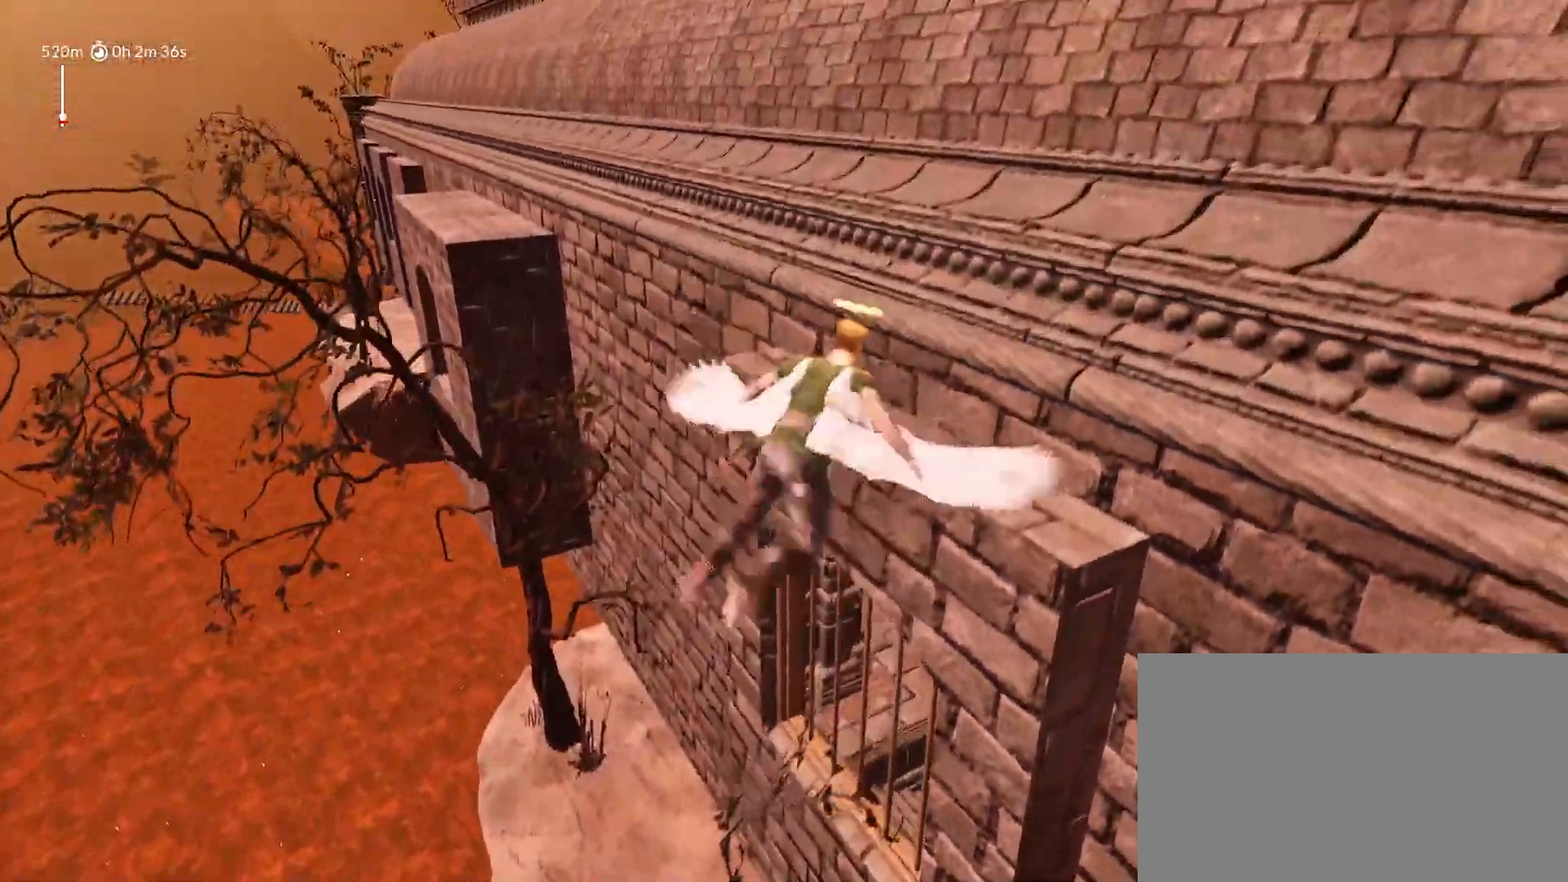
{"keys": ["shift"], "mouse_move": "still", "events": [[17, "d", "down"], [17, "w", "down"], [267, "d", "up"], [267, "w", "up"]]}
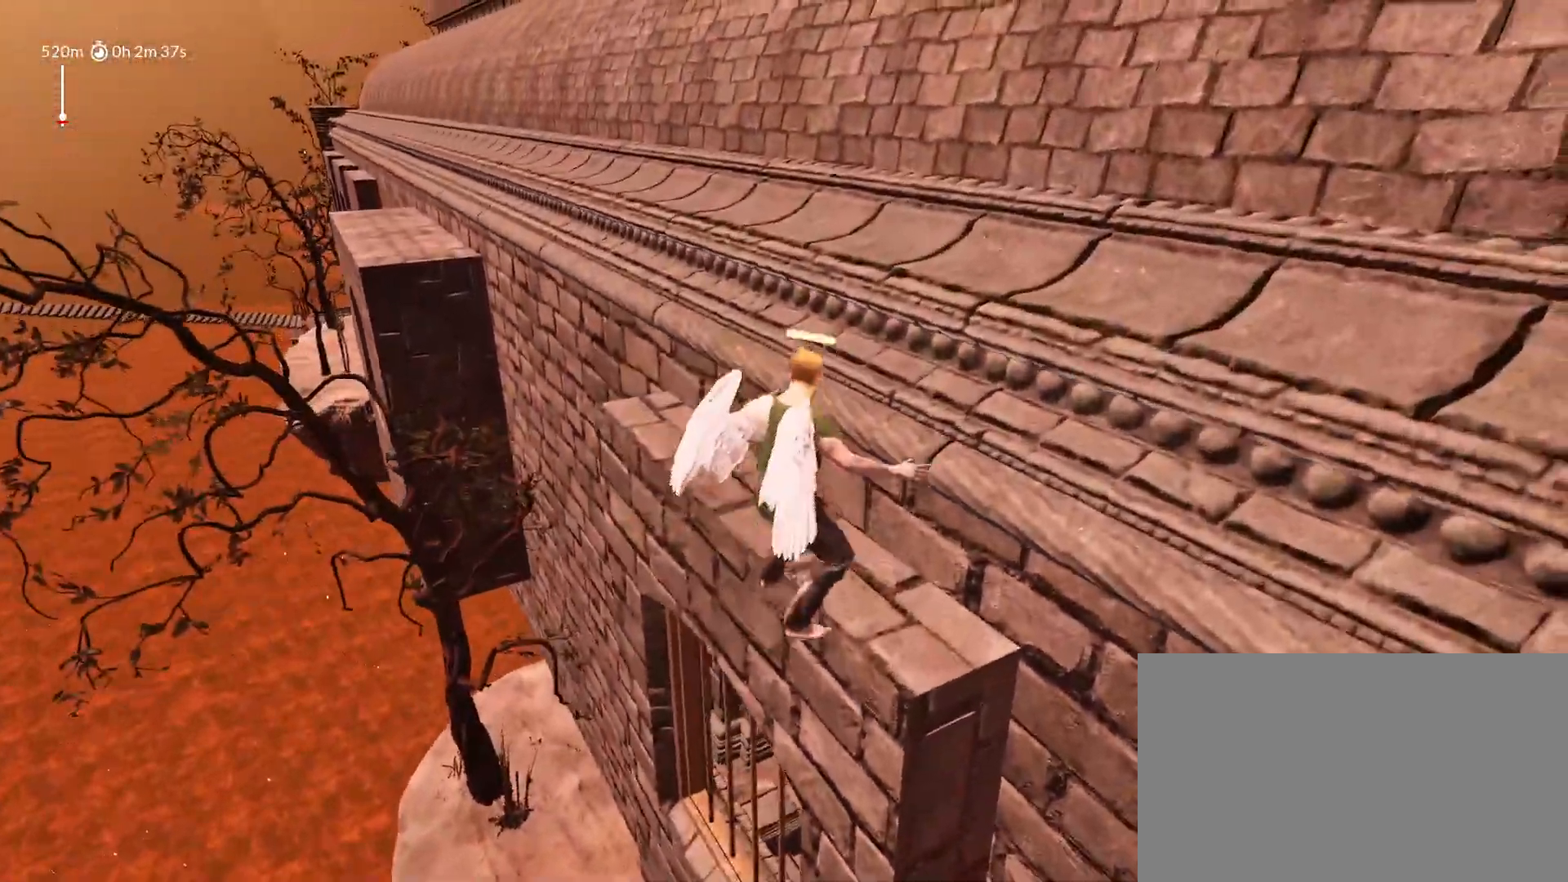
{"keys": ["d", "shift", "space", "w"], "mouse_move": "right", "events": [[50, "space", "down"], [283, "d", "down"], [367, "w", "down"]]}
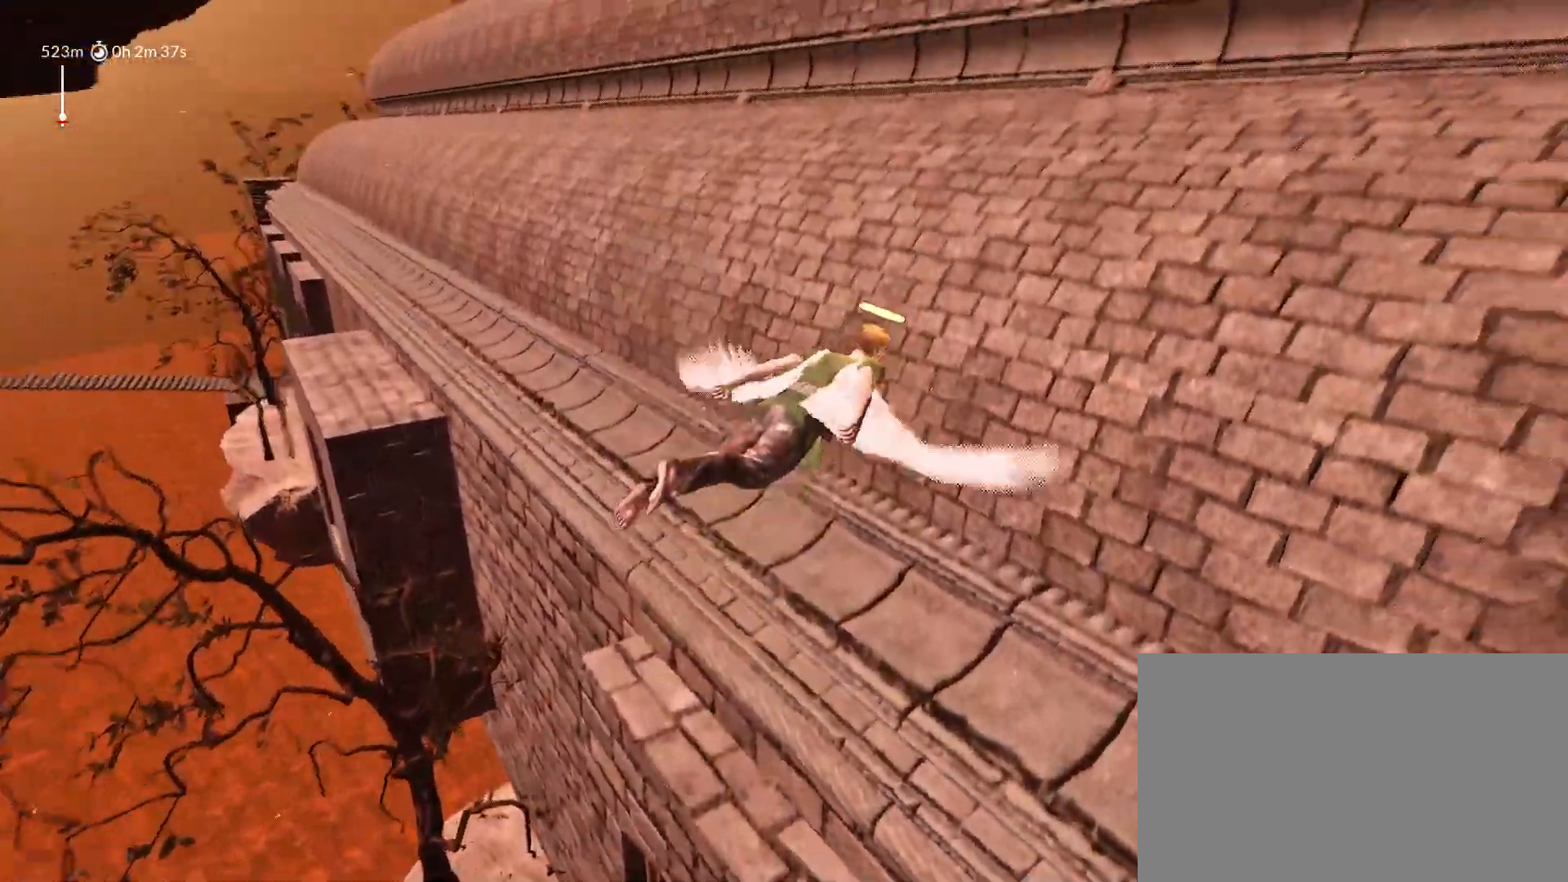
{"keys": ["shift", "w"], "mouse_move": "still", "events": [[150, "d", "up"], [283, "space", "up"], [333, "d", "down"], [433, "d", "up"]]}
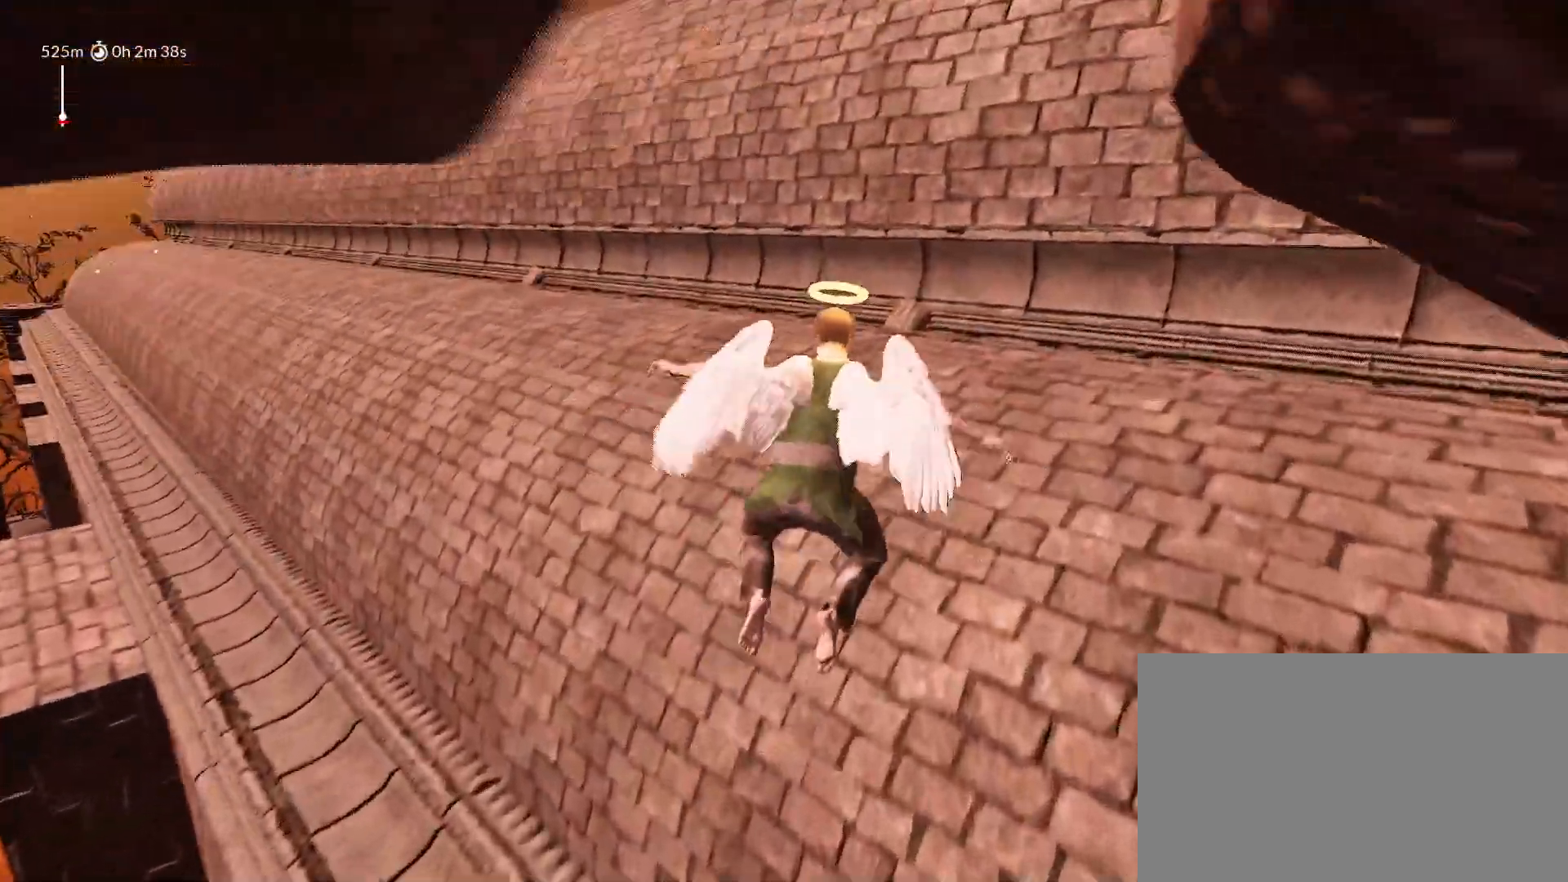
{"keys": ["a", "shift", "space"], "mouse_move": "left", "events": [[67, "w", "up"], [350, "space", "down"], [400, "a", "down"]]}
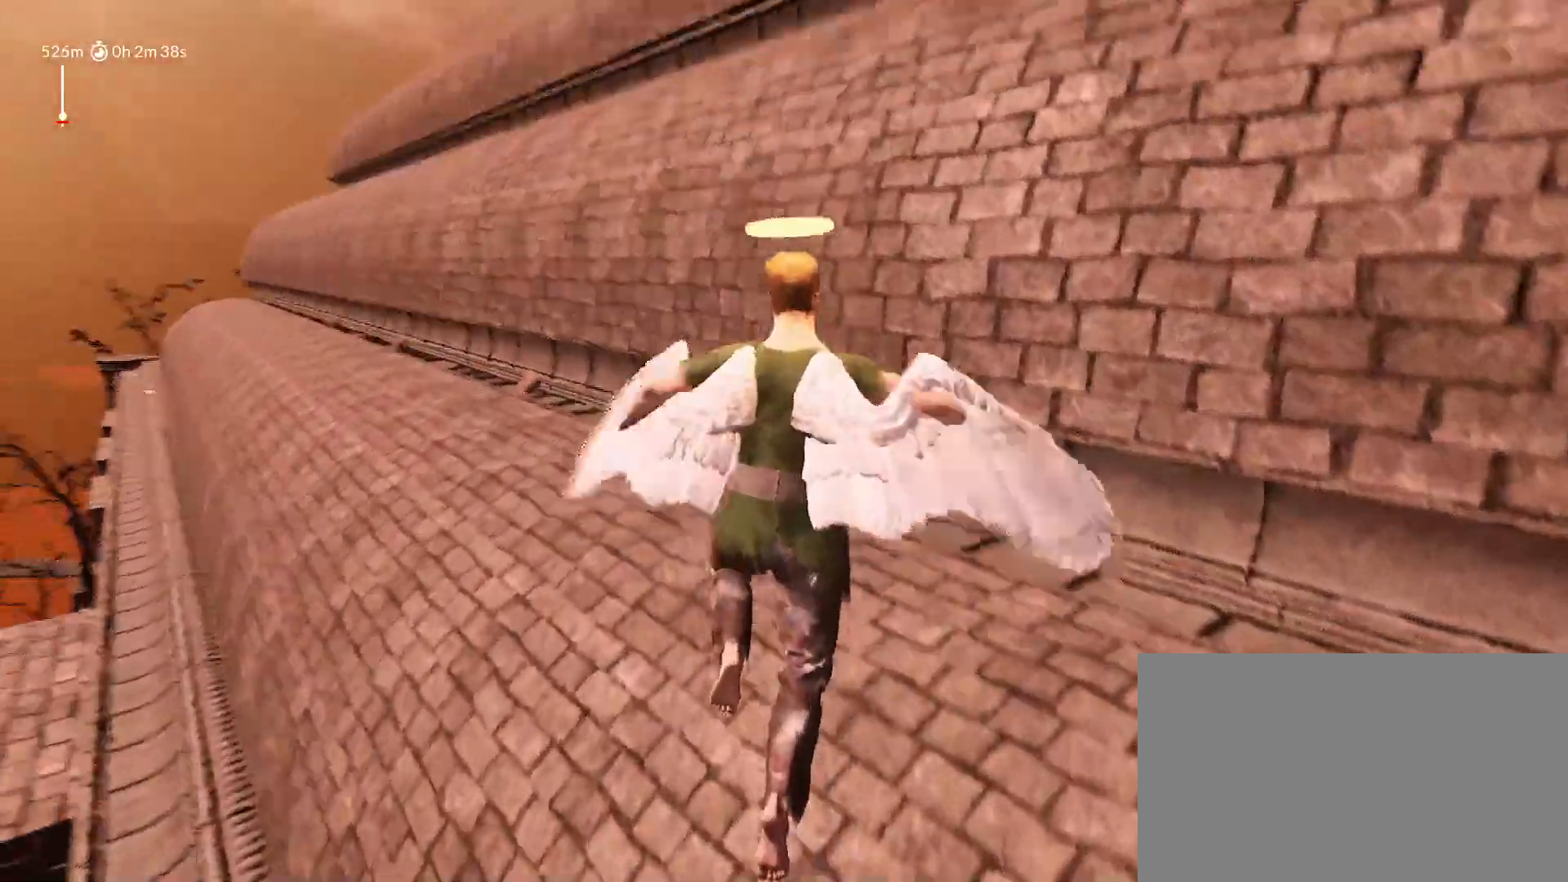
{"keys": ["a", "shift", "space", "w"], "mouse_move": "left", "events": [[33, "w", "down"]]}
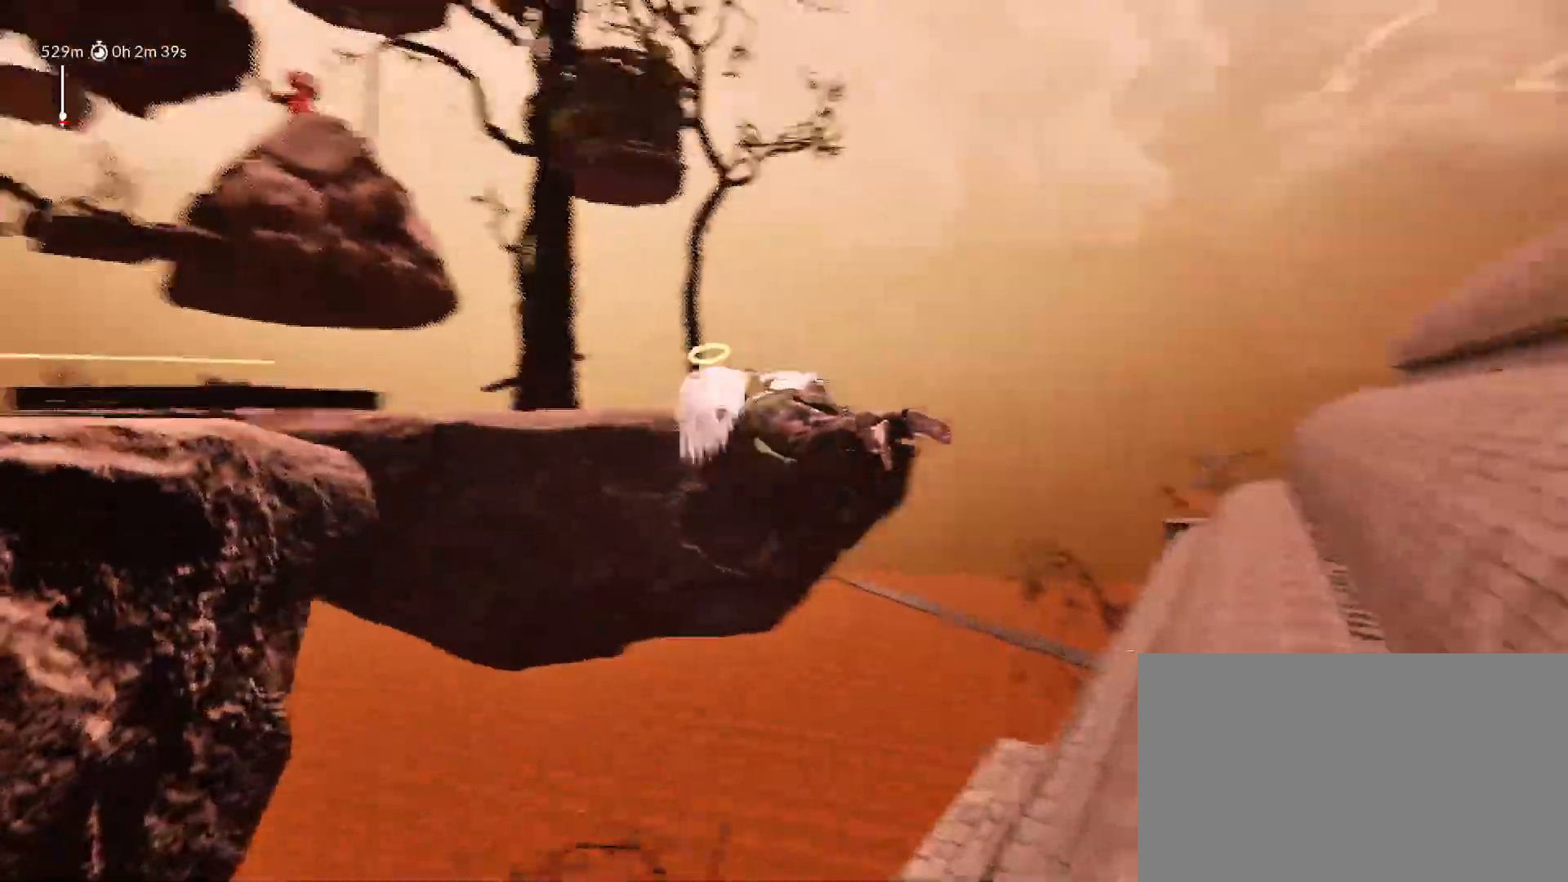
{"keys": ["a", "shift"], "mouse_move": "down-left", "events": [[383, "space", "up"], [383, "w", "up"]]}
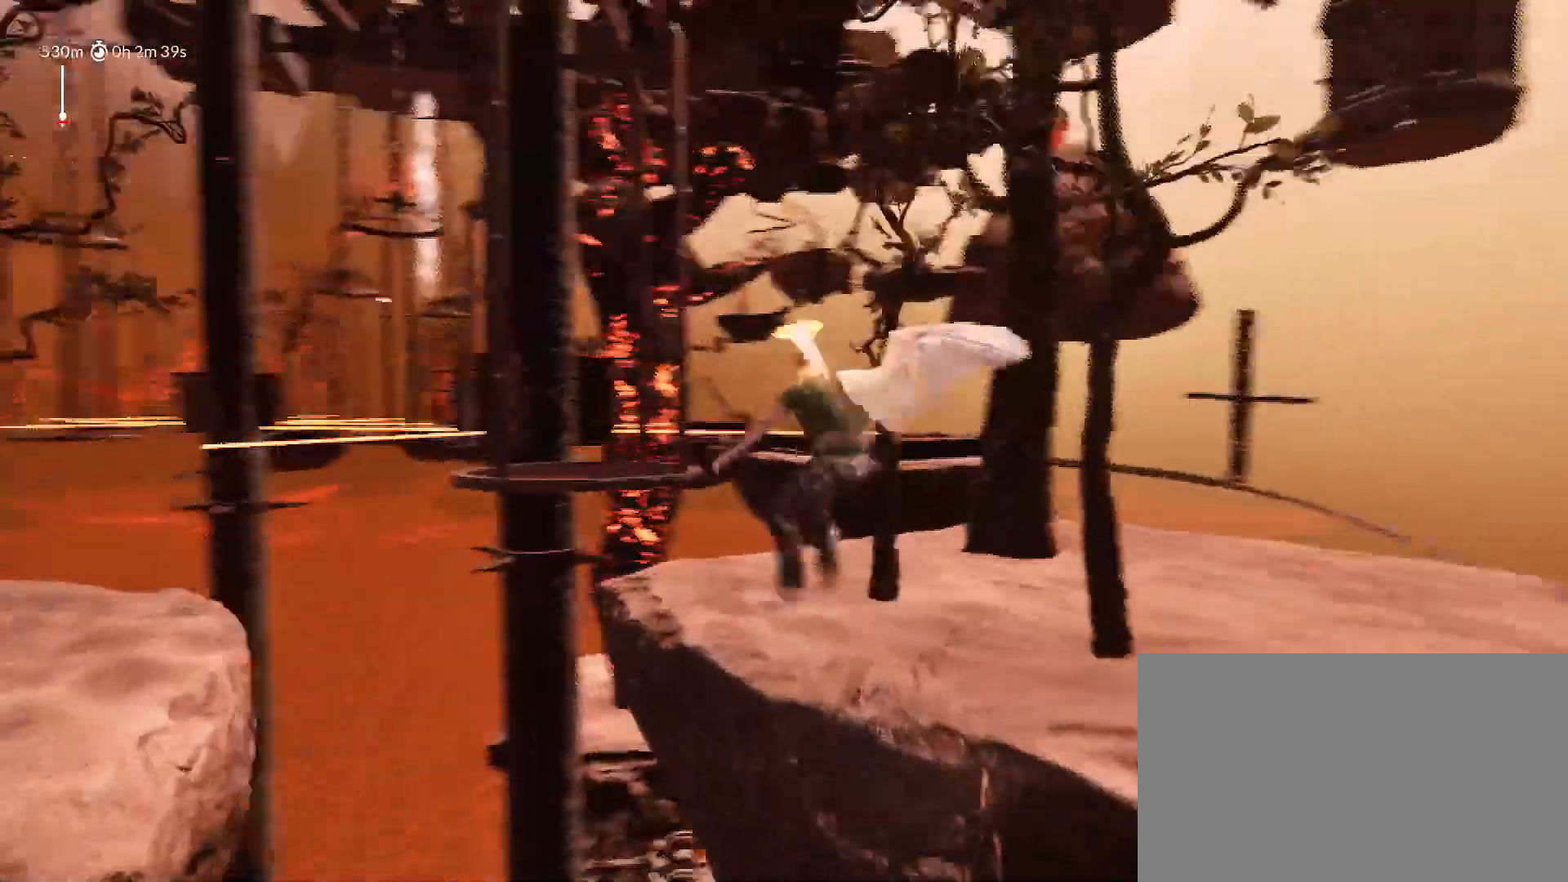
{"keys": ["shift", "space", "w"], "mouse_move": "right", "events": [[167, "w", "down"], [267, "a", "up"], [500, "space", "down"]]}
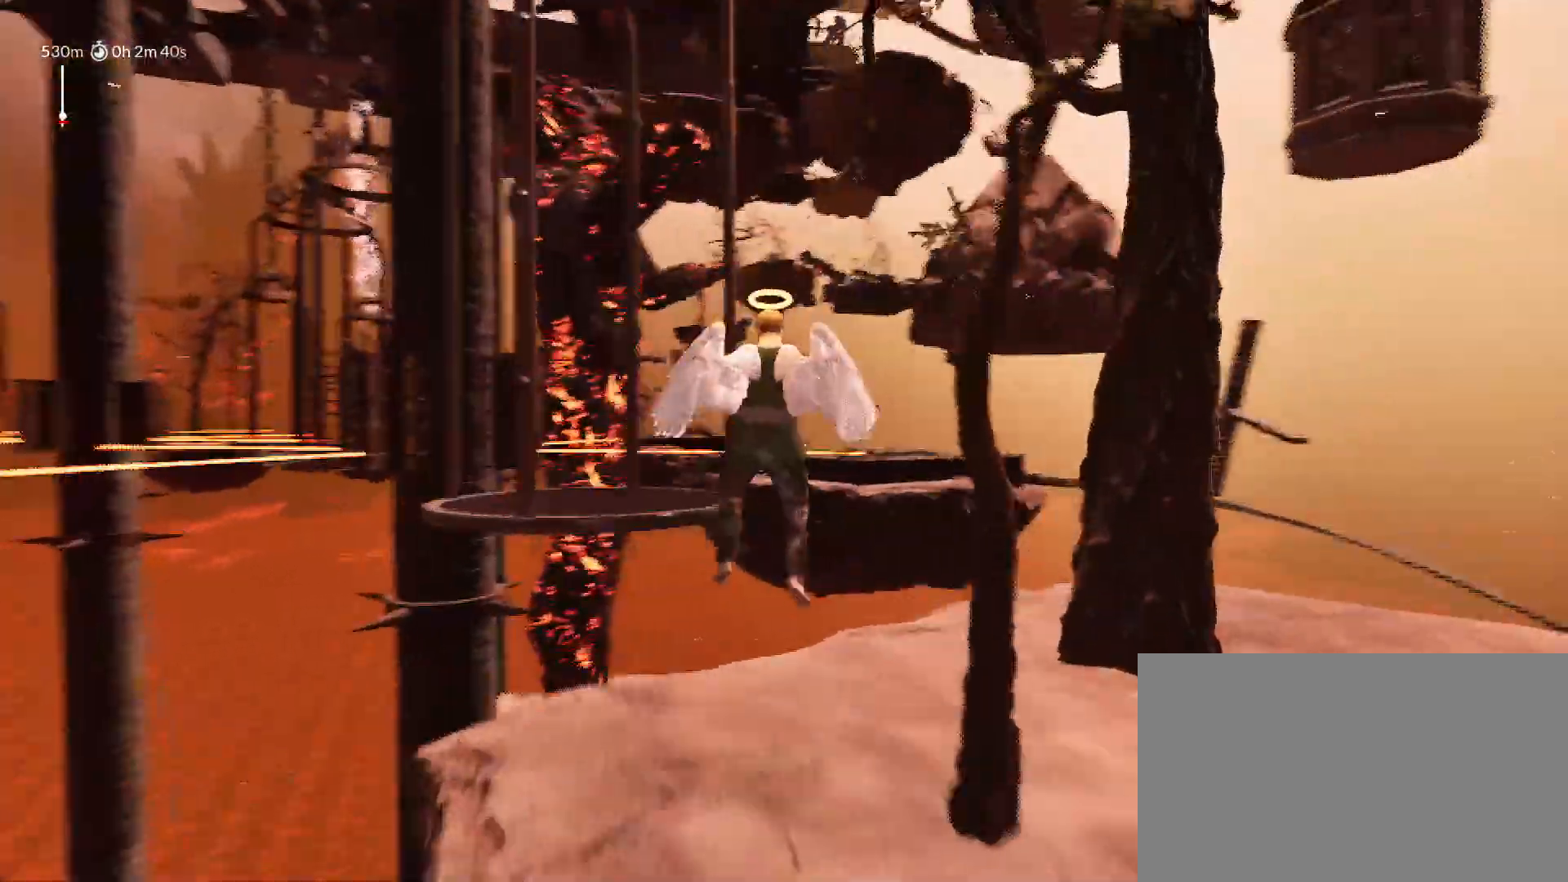
{"keys": ["d", "shift", "space", "w"], "mouse_move": "right", "events": [[33, "d", "down"]]}
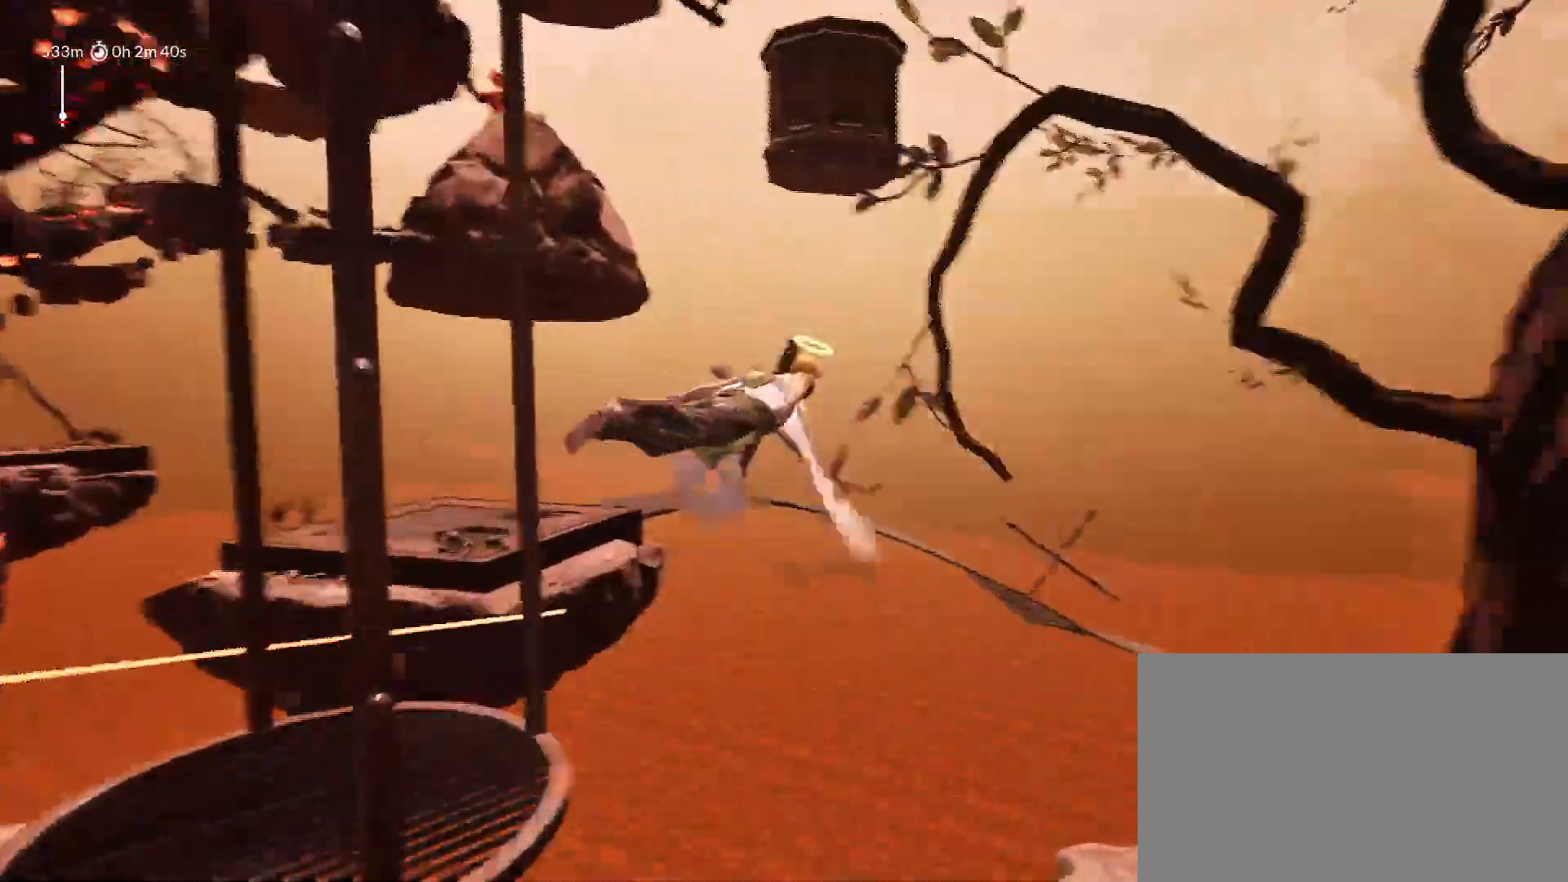
{"keys": ["a", "shift", "space", "w"], "mouse_move": "left", "events": [[150, "d", "up"], [150, "space", "up"], [433, "a", "down"], [433, "space", "down"]]}
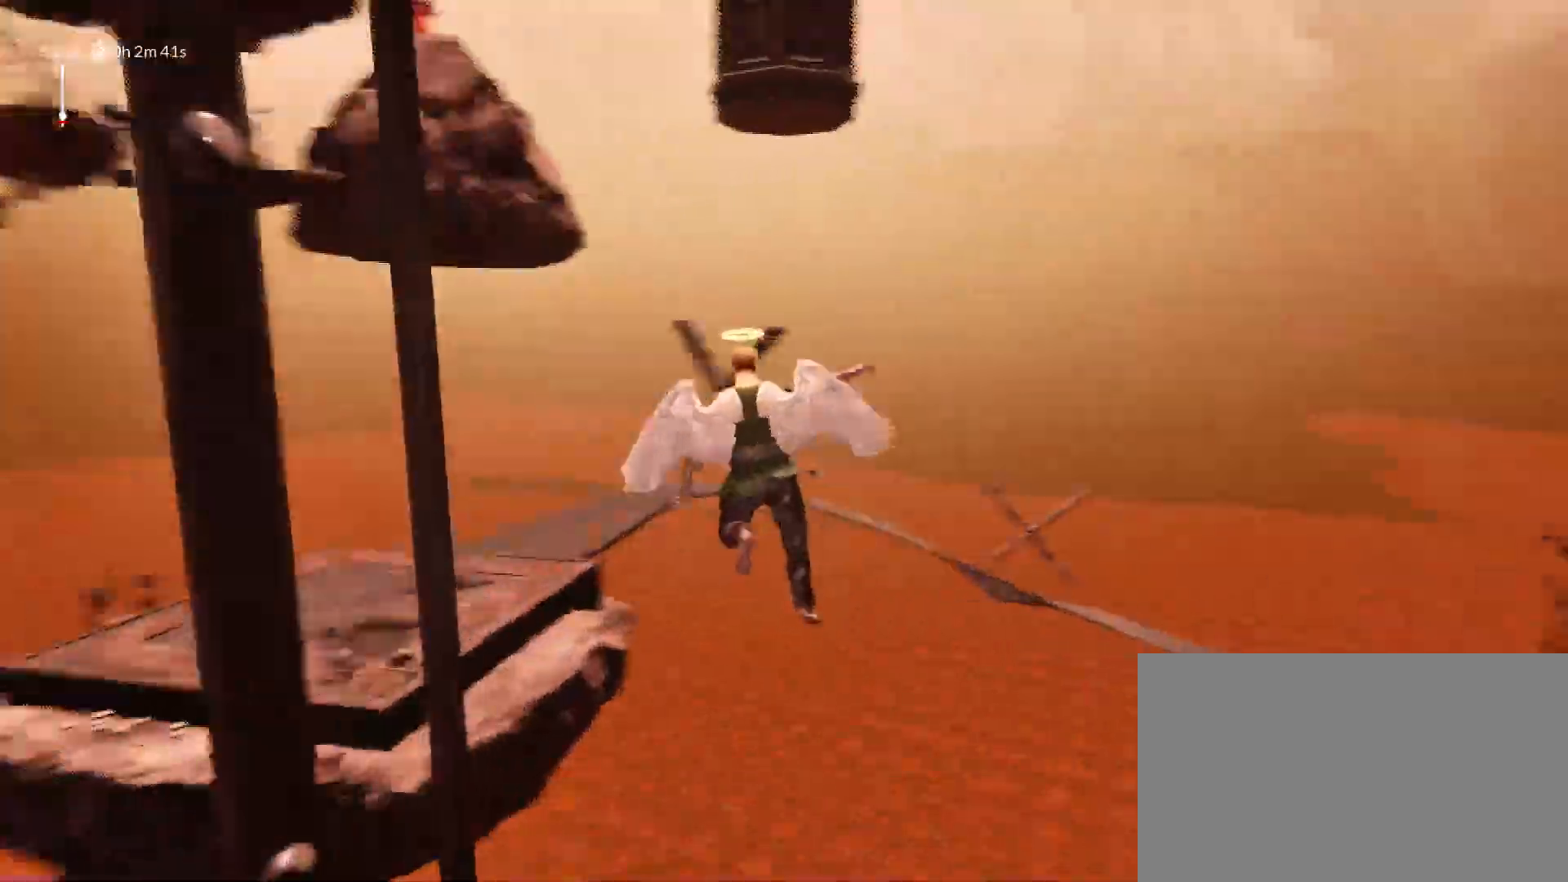
{"keys": ["a", "shift", "space", "w"], "mouse_move": "left", "events": []}
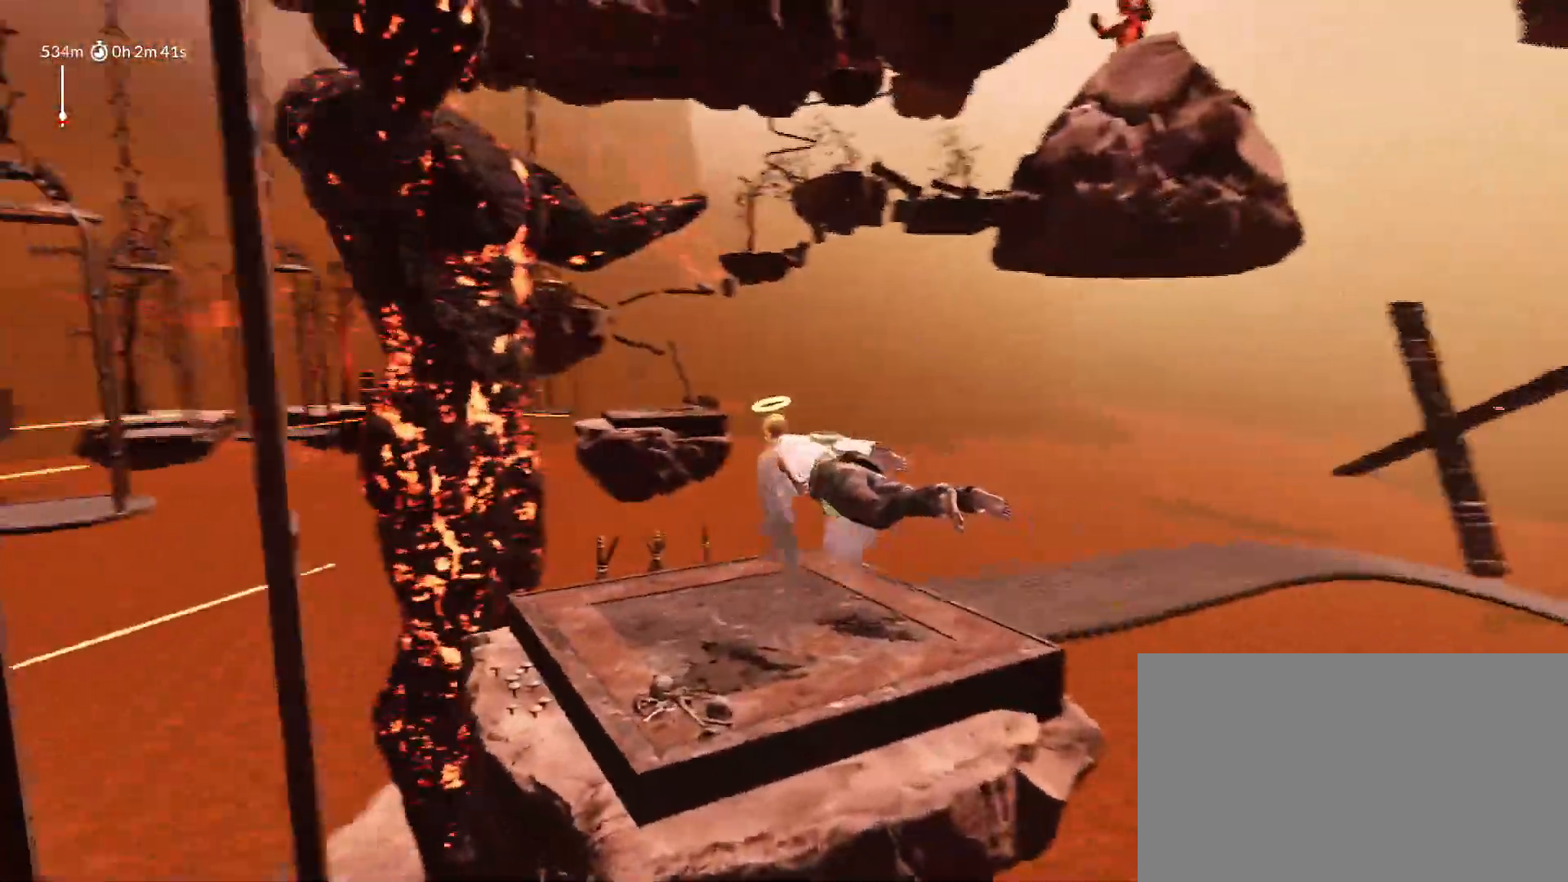
{"keys": ["a", "shift", "space", "w"], "mouse_move": "still", "events": []}